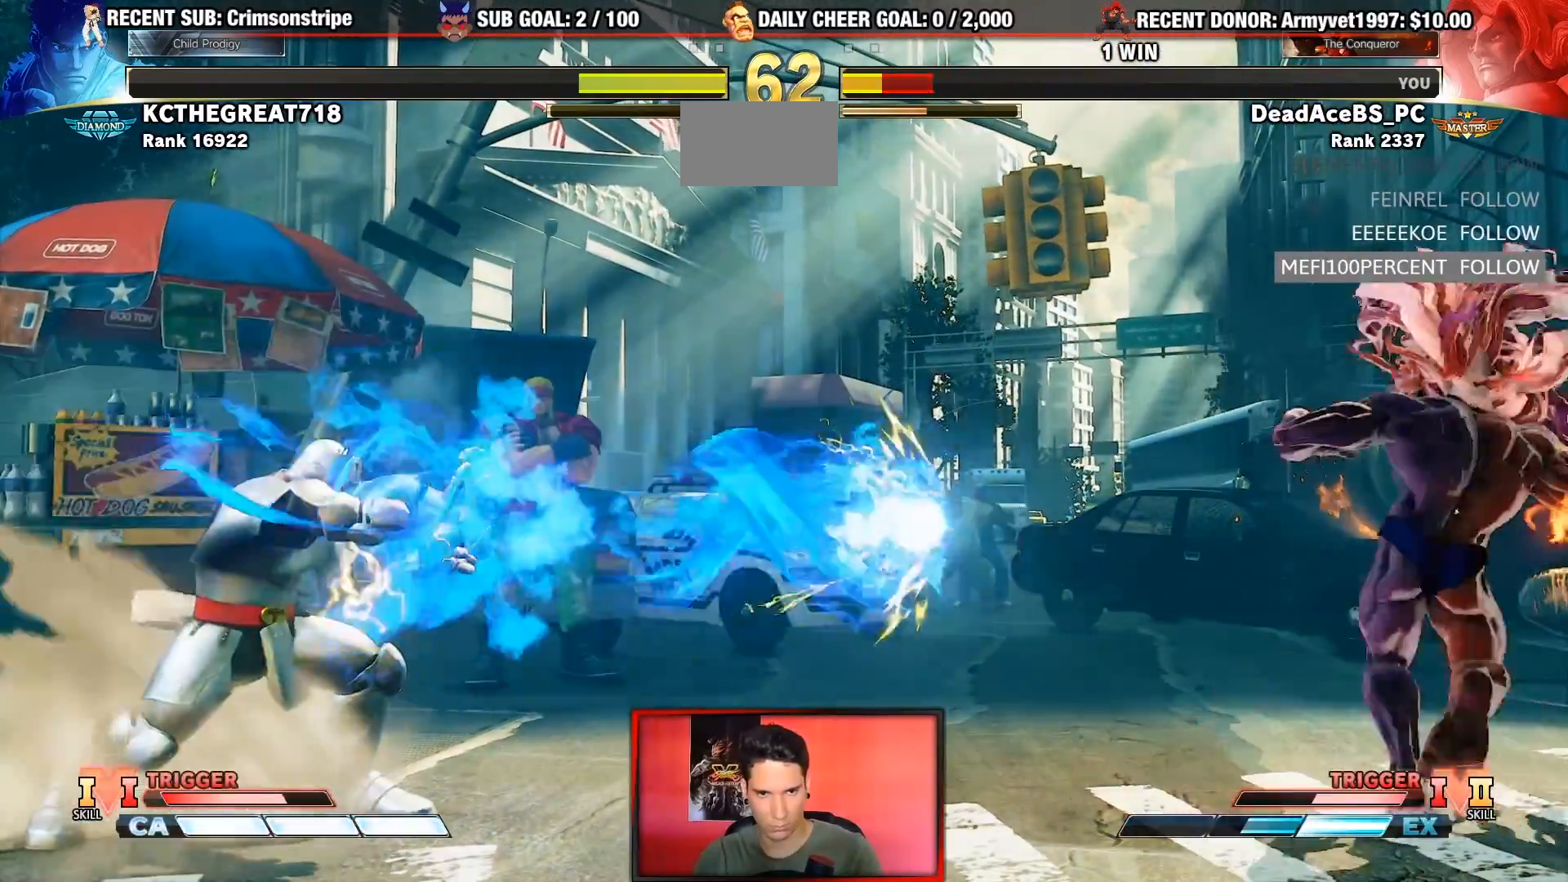
Gameplay with a controller (arcade stick); each line is a JSON object with the inputs held at the frame after it. "events" lists button and stick changes between this image and that frame as [ms after this image, input, new state], when the widget could be followed in between. Not read: L3 R3.
{"buttons": [], "left_stick": "center", "events": [[33, "left_stick", "up-left"], [383, "left_stick", "center"]]}
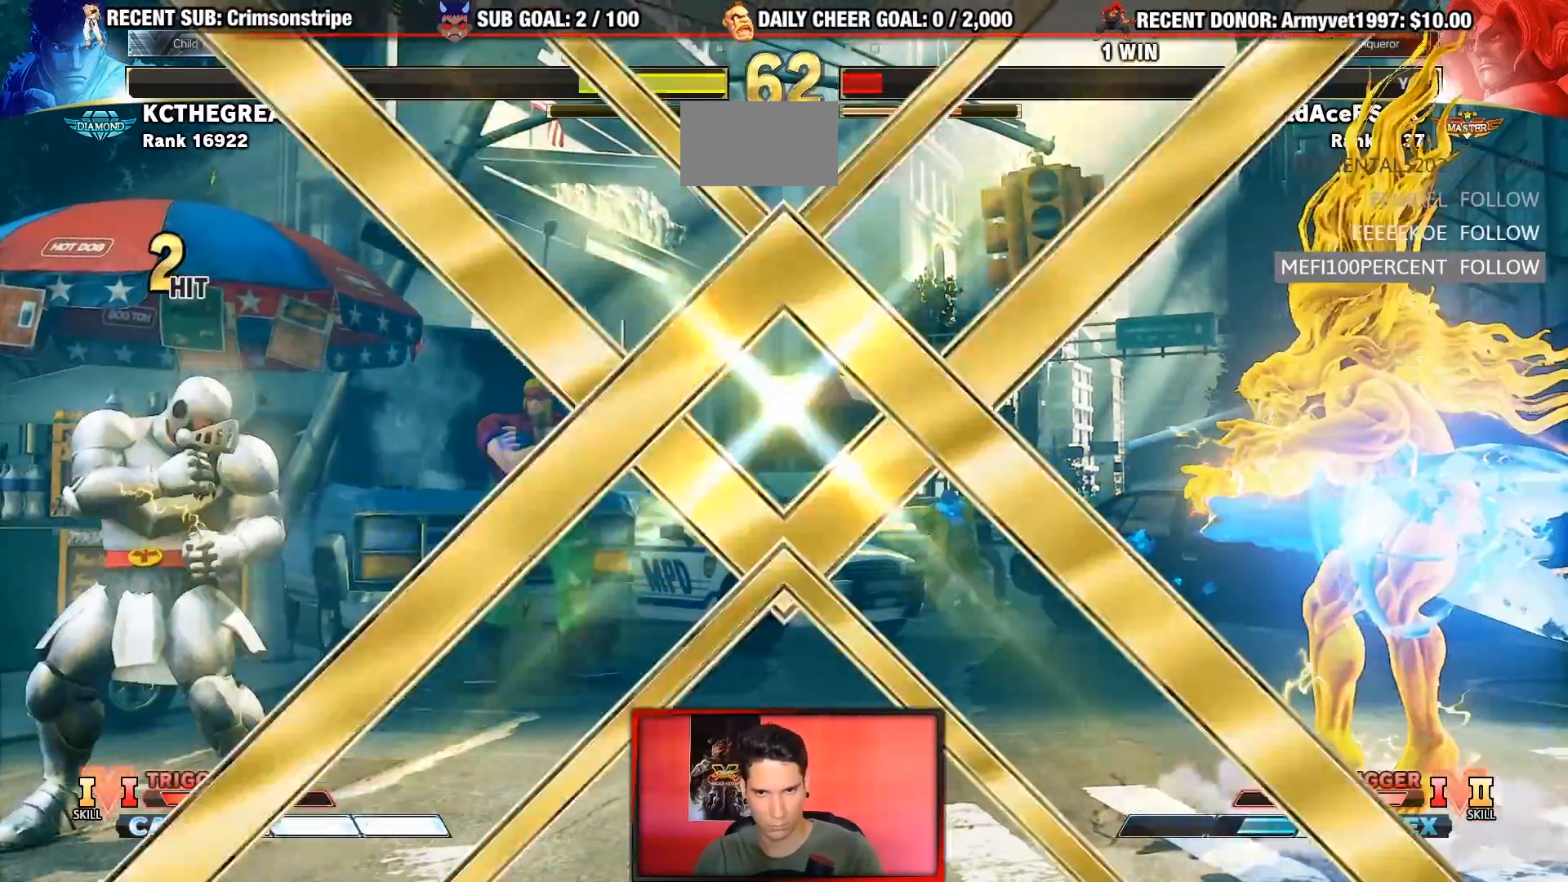
{"buttons": [], "left_stick": "center", "events": []}
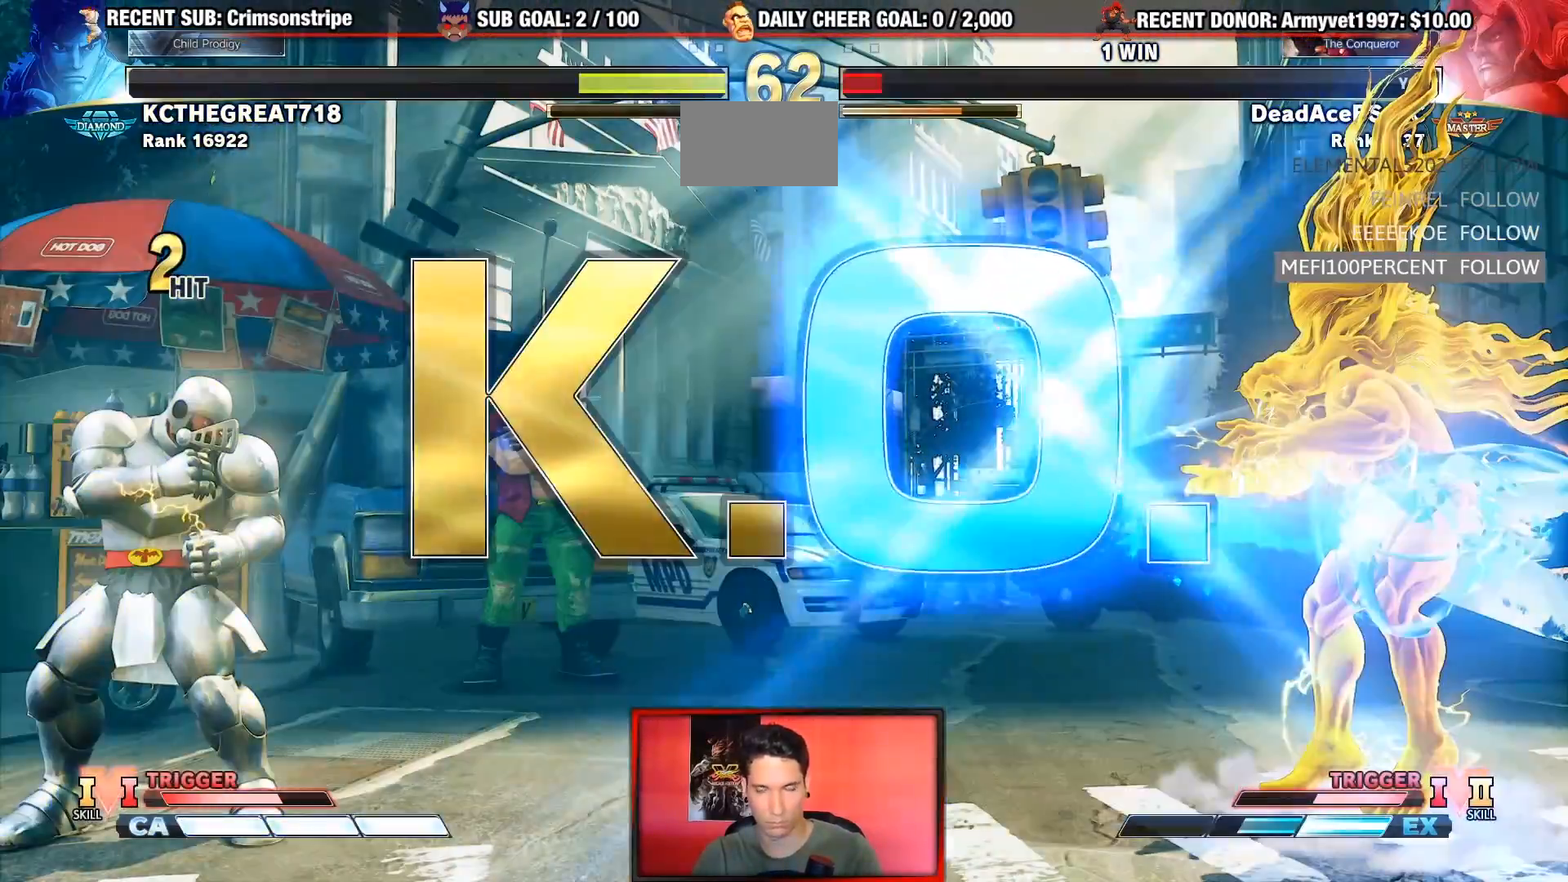
{"buttons": [], "left_stick": "center", "events": []}
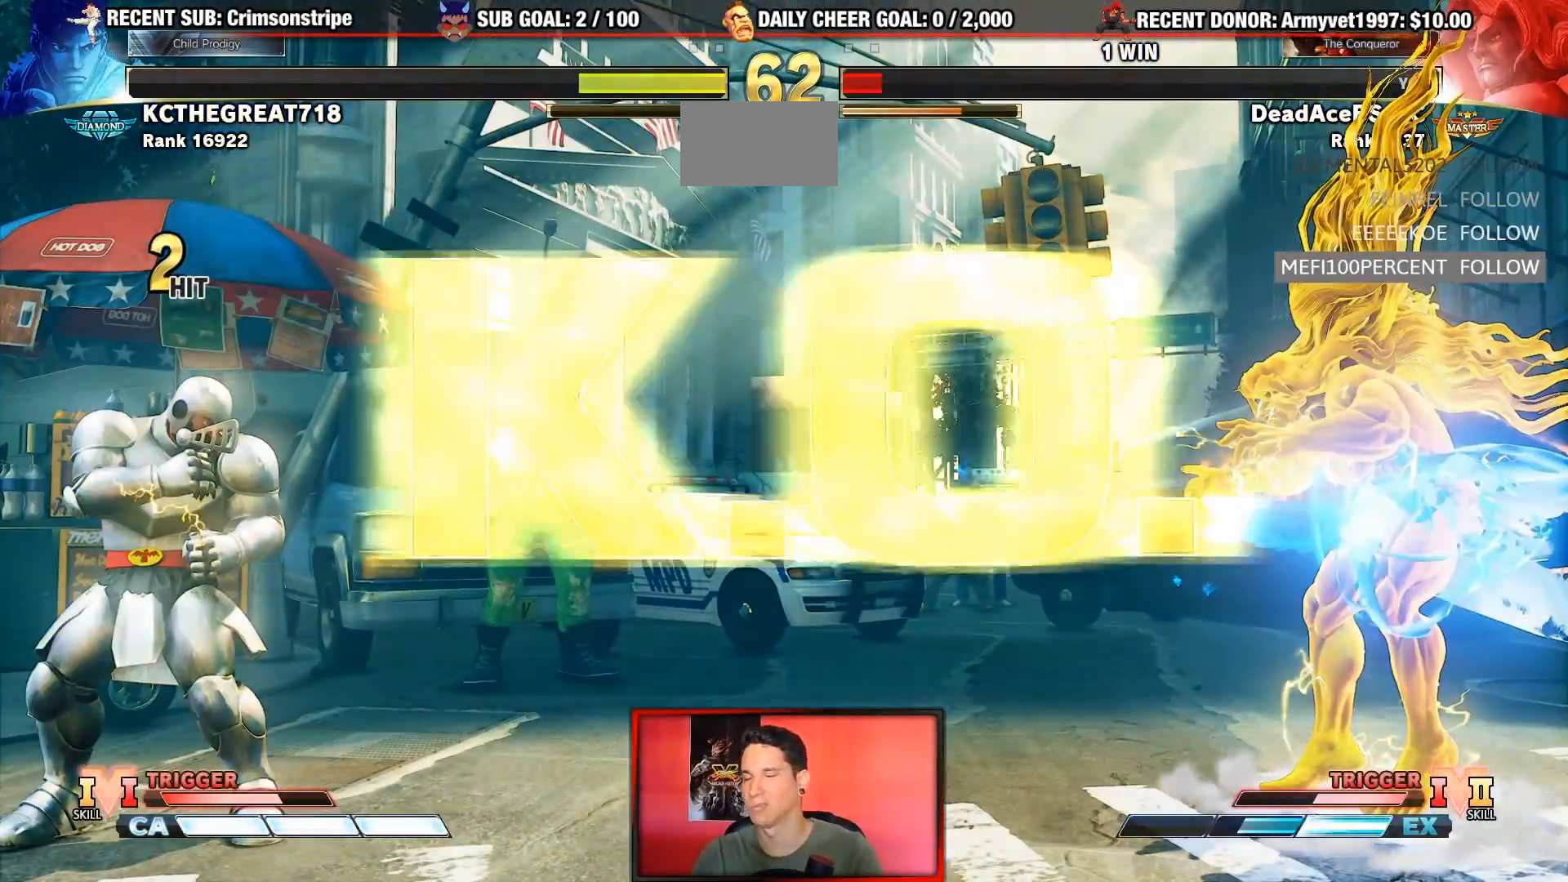
{"buttons": [], "left_stick": "center", "events": []}
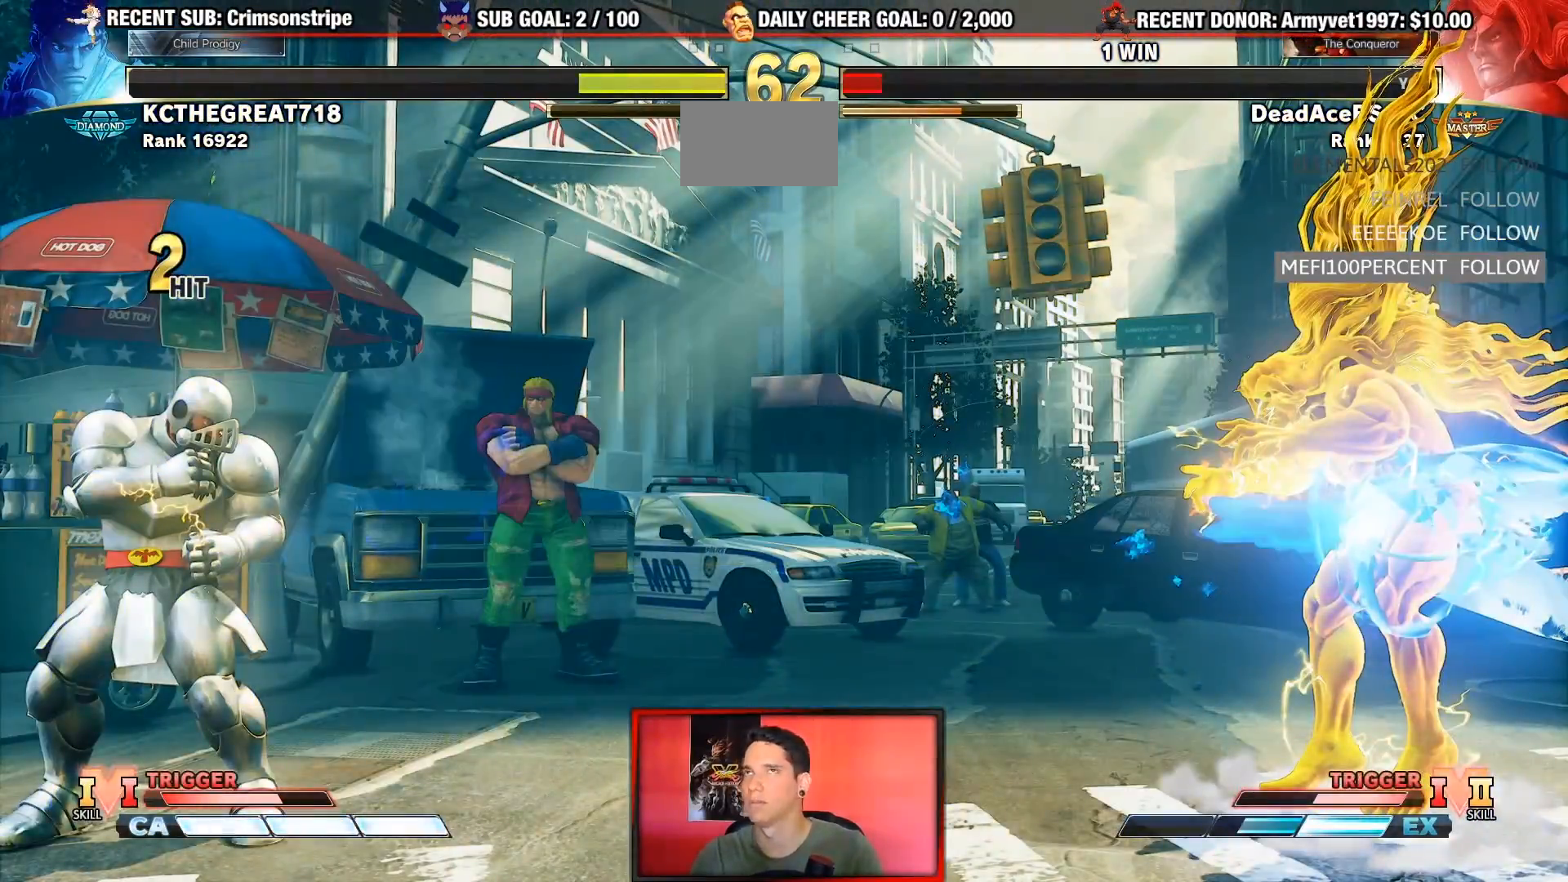
{"buttons": [], "left_stick": "center", "events": []}
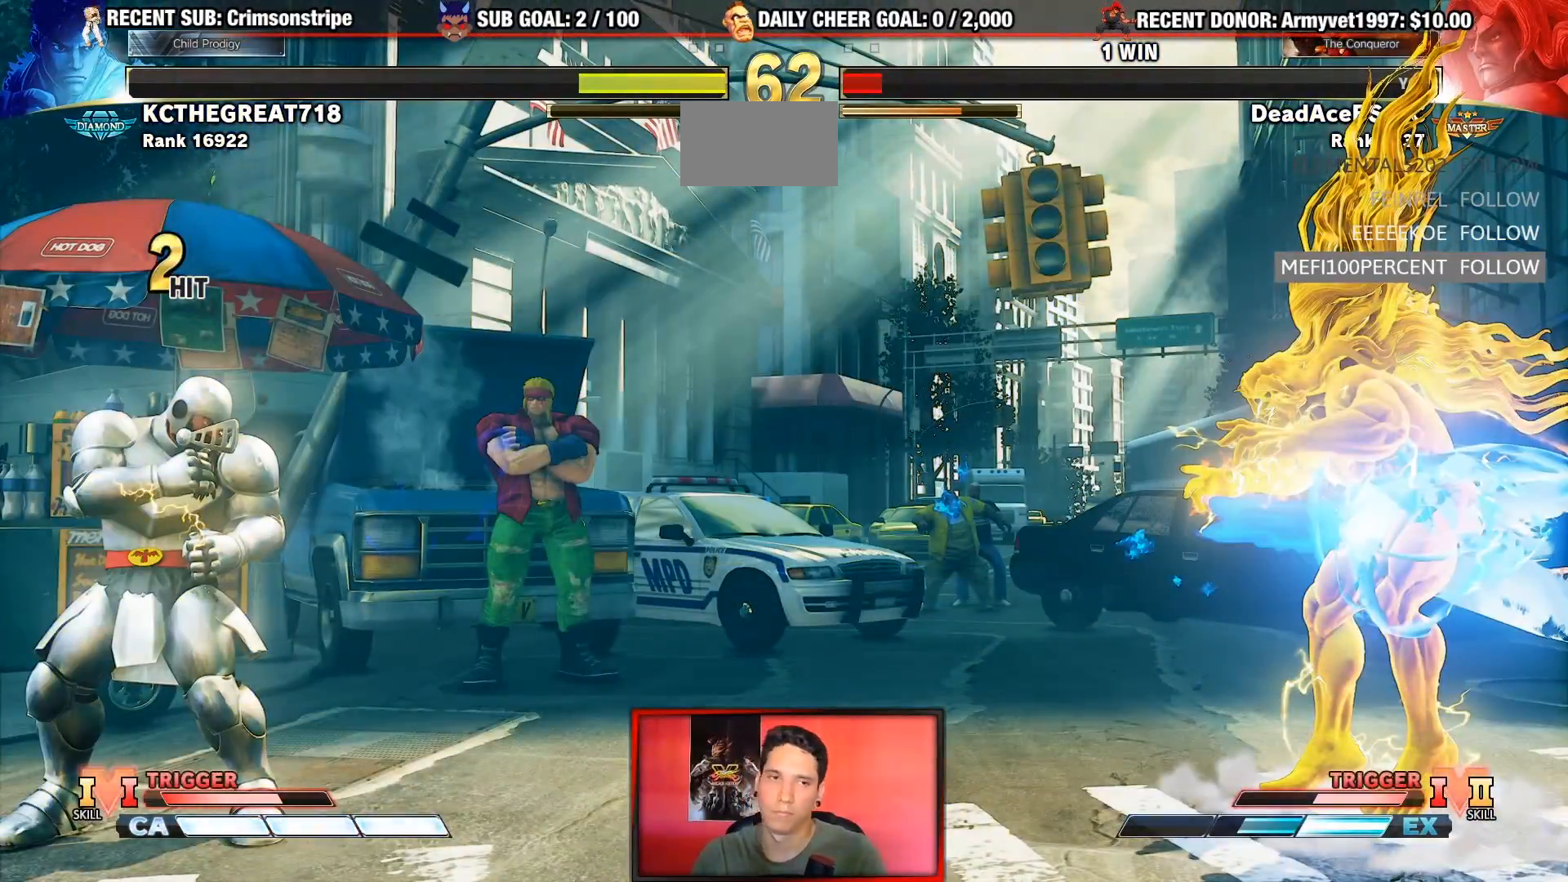
{"buttons": ["SQUARE", "TRIANGLE", "R1"], "left_stick": "center", "events": [[100, "R1", "down"], [133, "TRIANGLE", "down"], [183, "SQUARE", "down"], [233, "R1", "up"], [250, "TRIANGLE", "up"], [283, "SQUARE", "up"], [400, "R1", "down"], [433, "TRIANGLE", "down"], [500, "SQUARE", "down"]]}
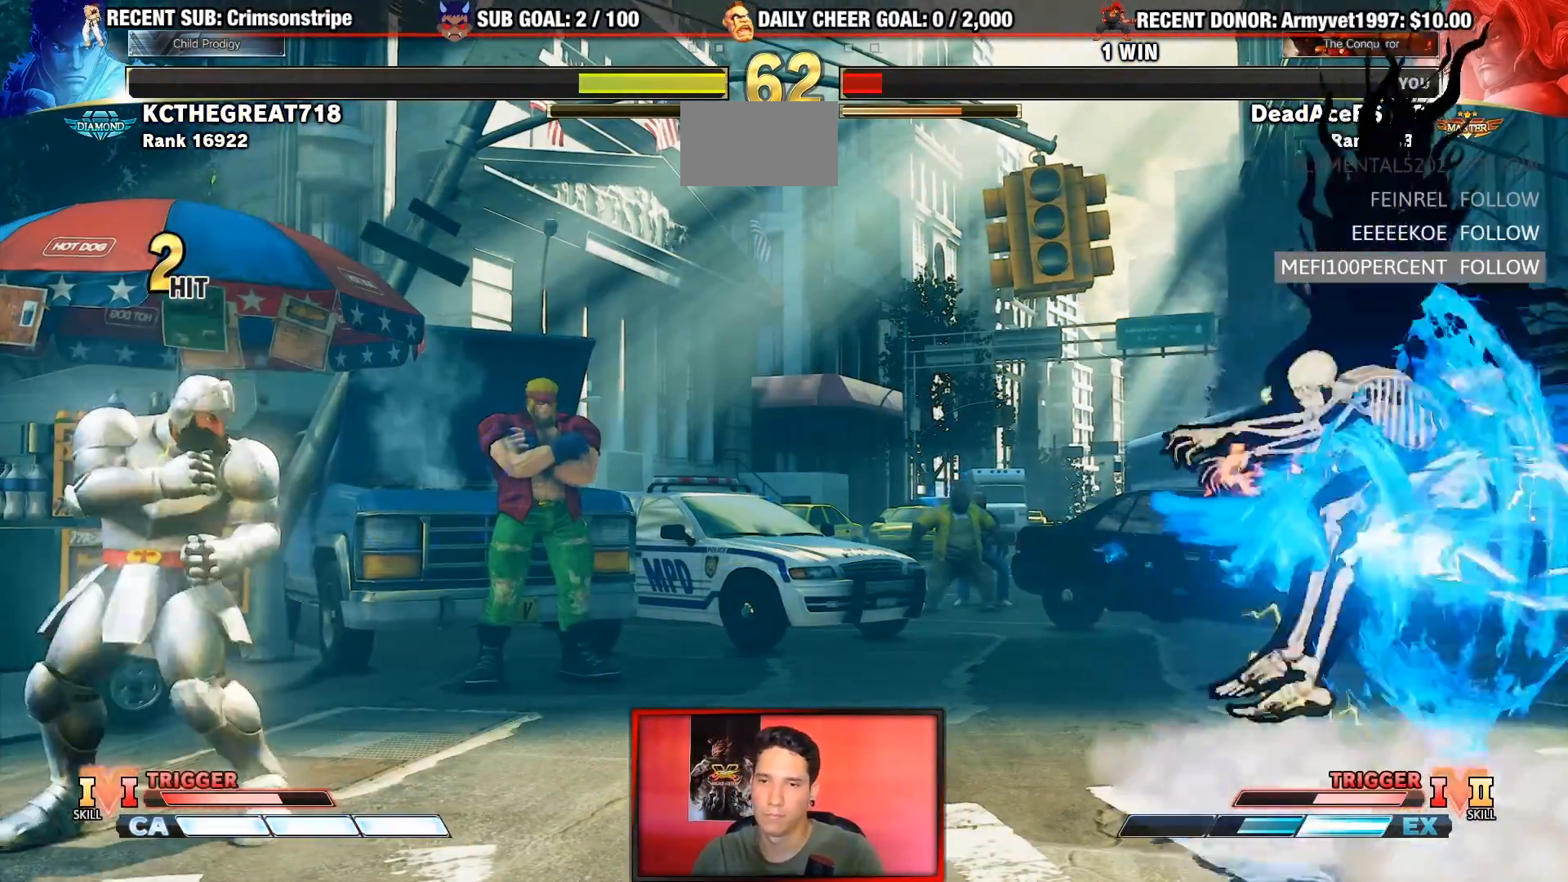
{"buttons": [], "left_stick": "center", "events": [[117, "R1", "up"], [117, "SQUARE", "up"], [117, "TRIANGLE", "up"]]}
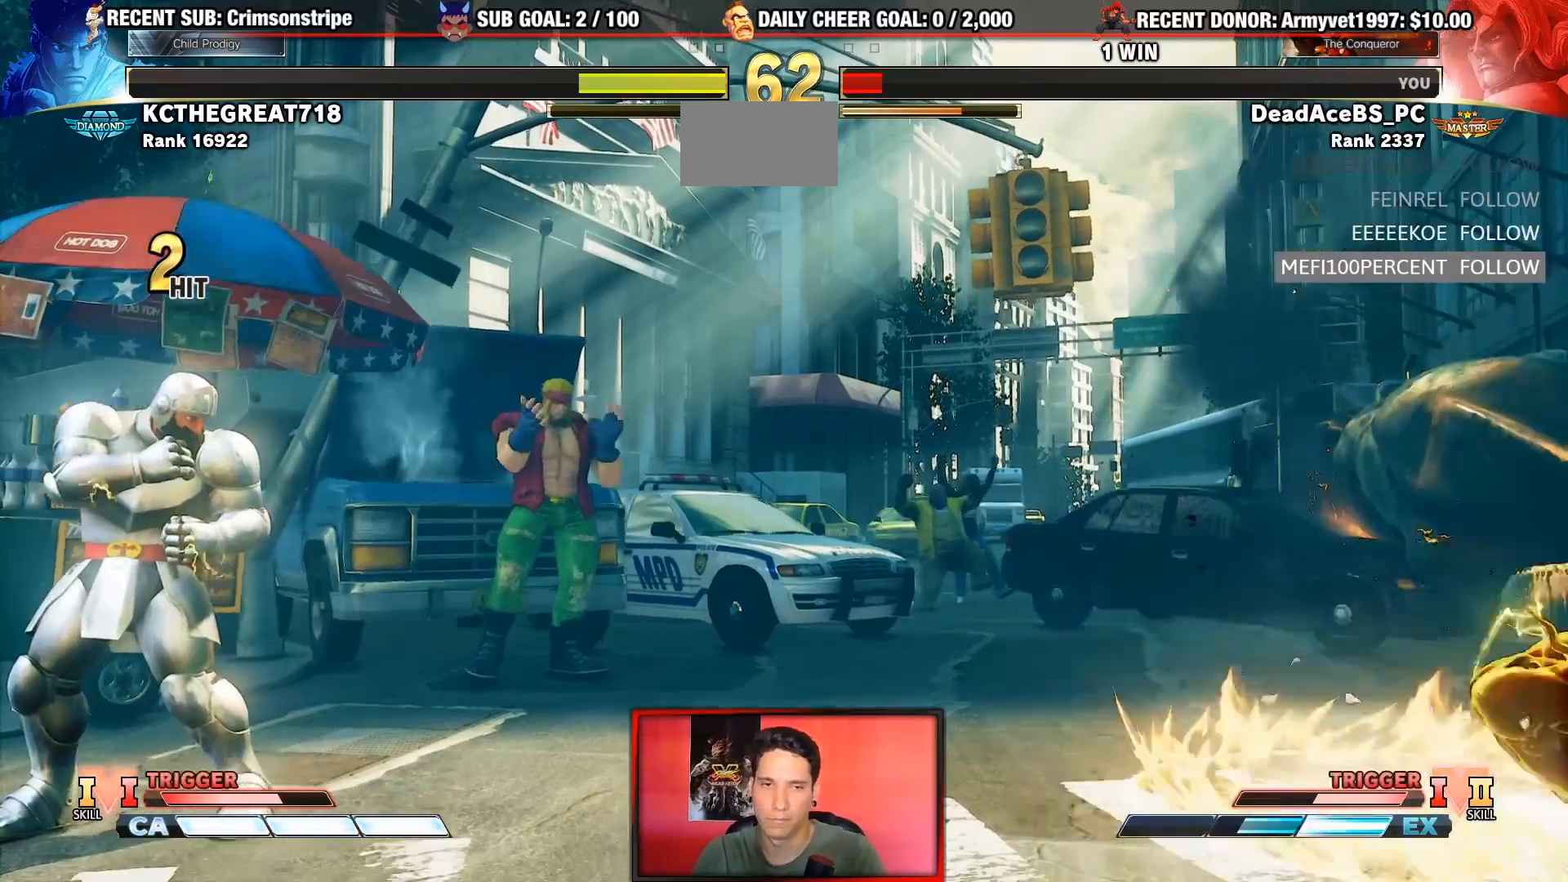
{"buttons": [], "left_stick": "center", "events": []}
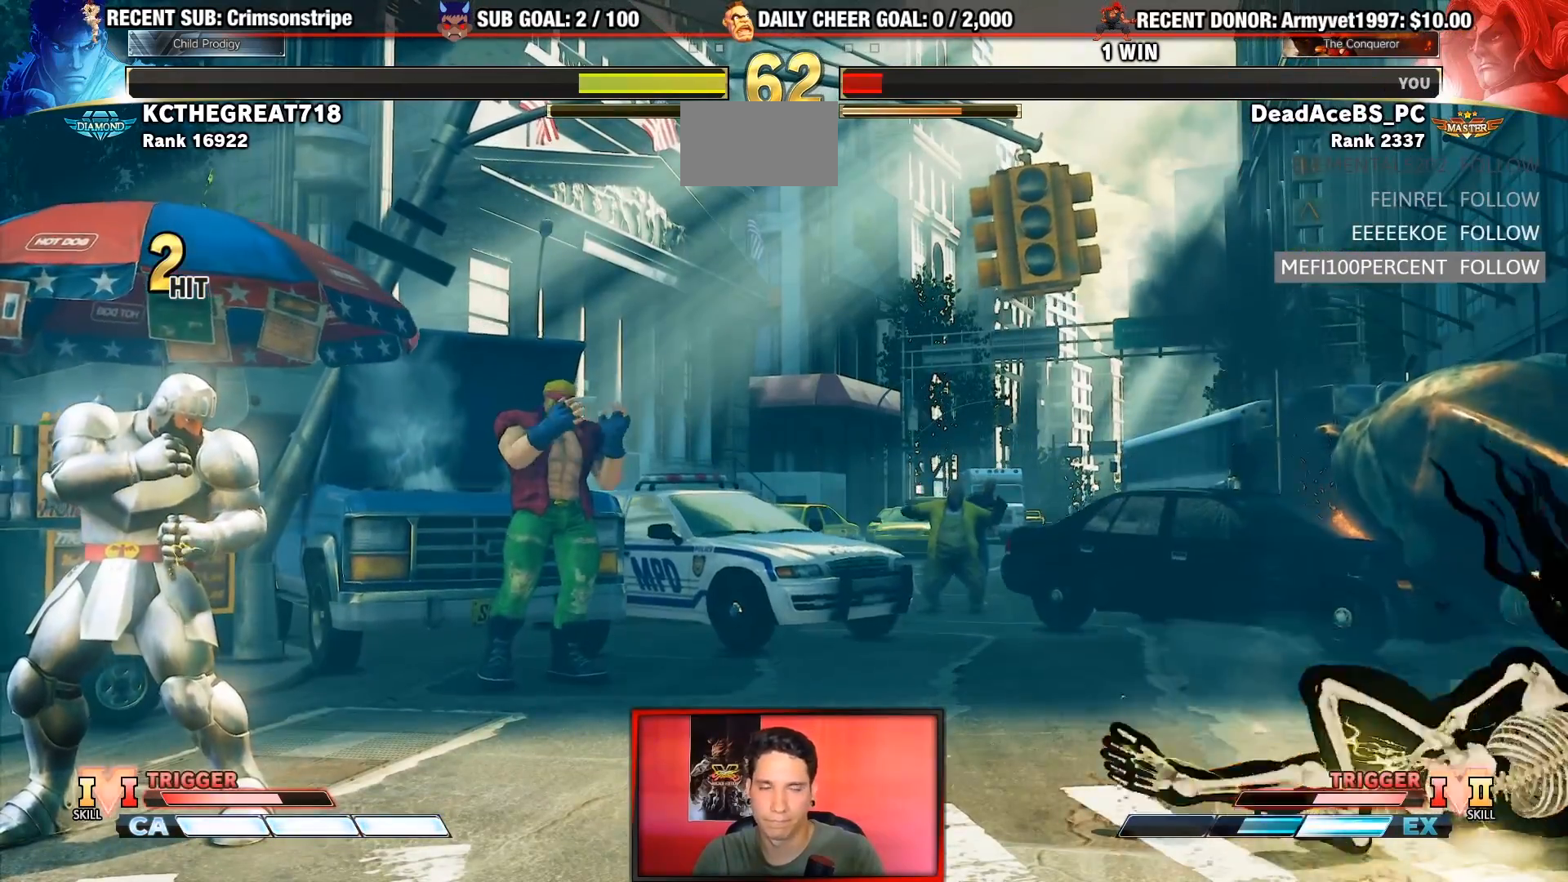
{"buttons": [], "left_stick": "center", "events": []}
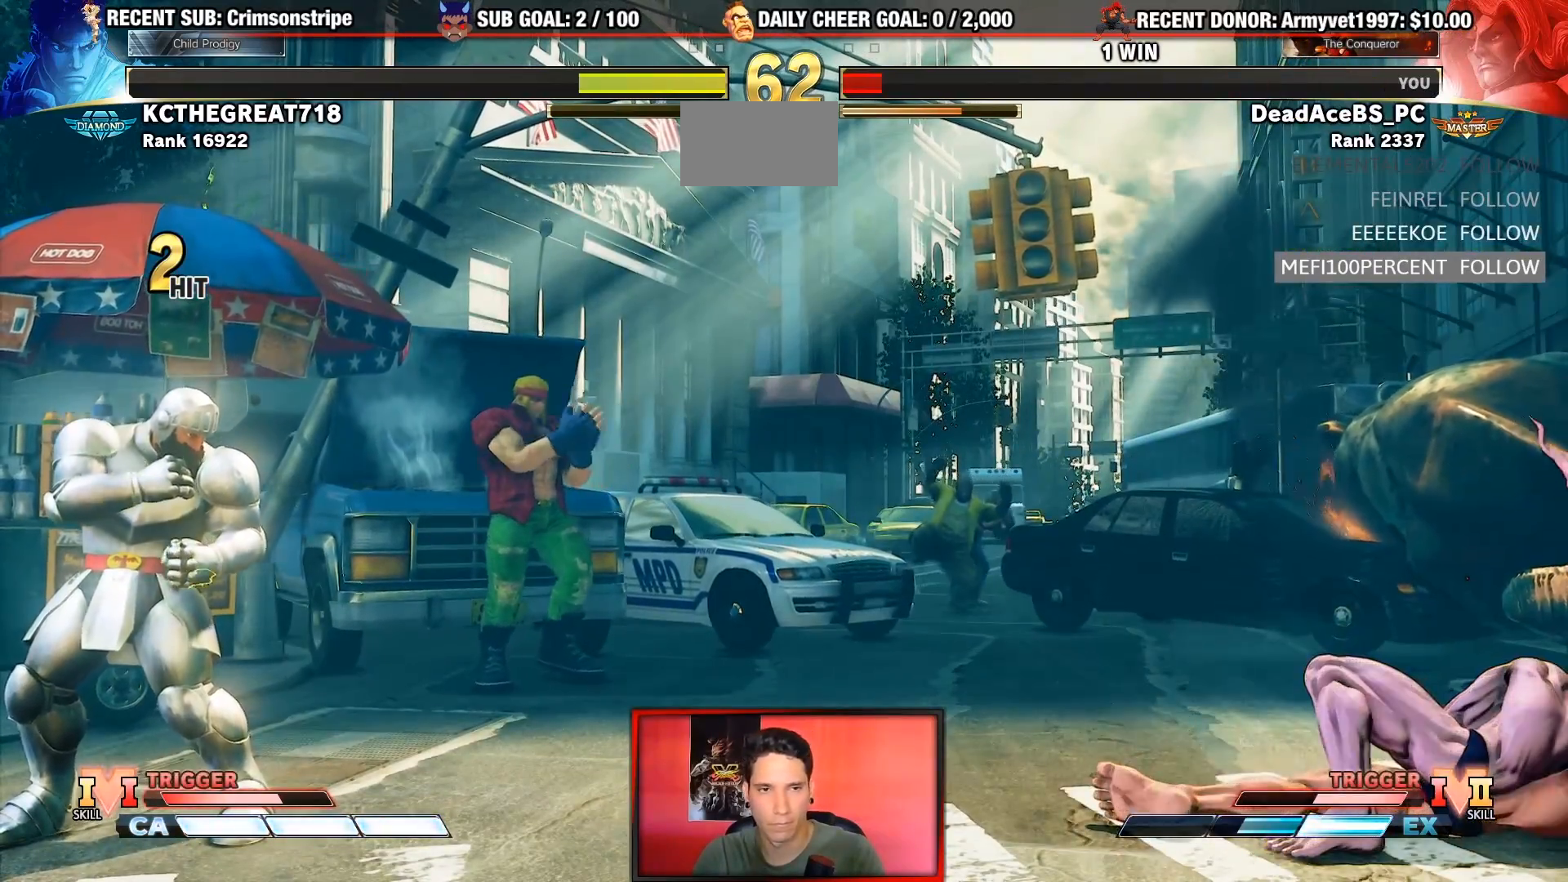
{"buttons": [], "left_stick": "center", "events": []}
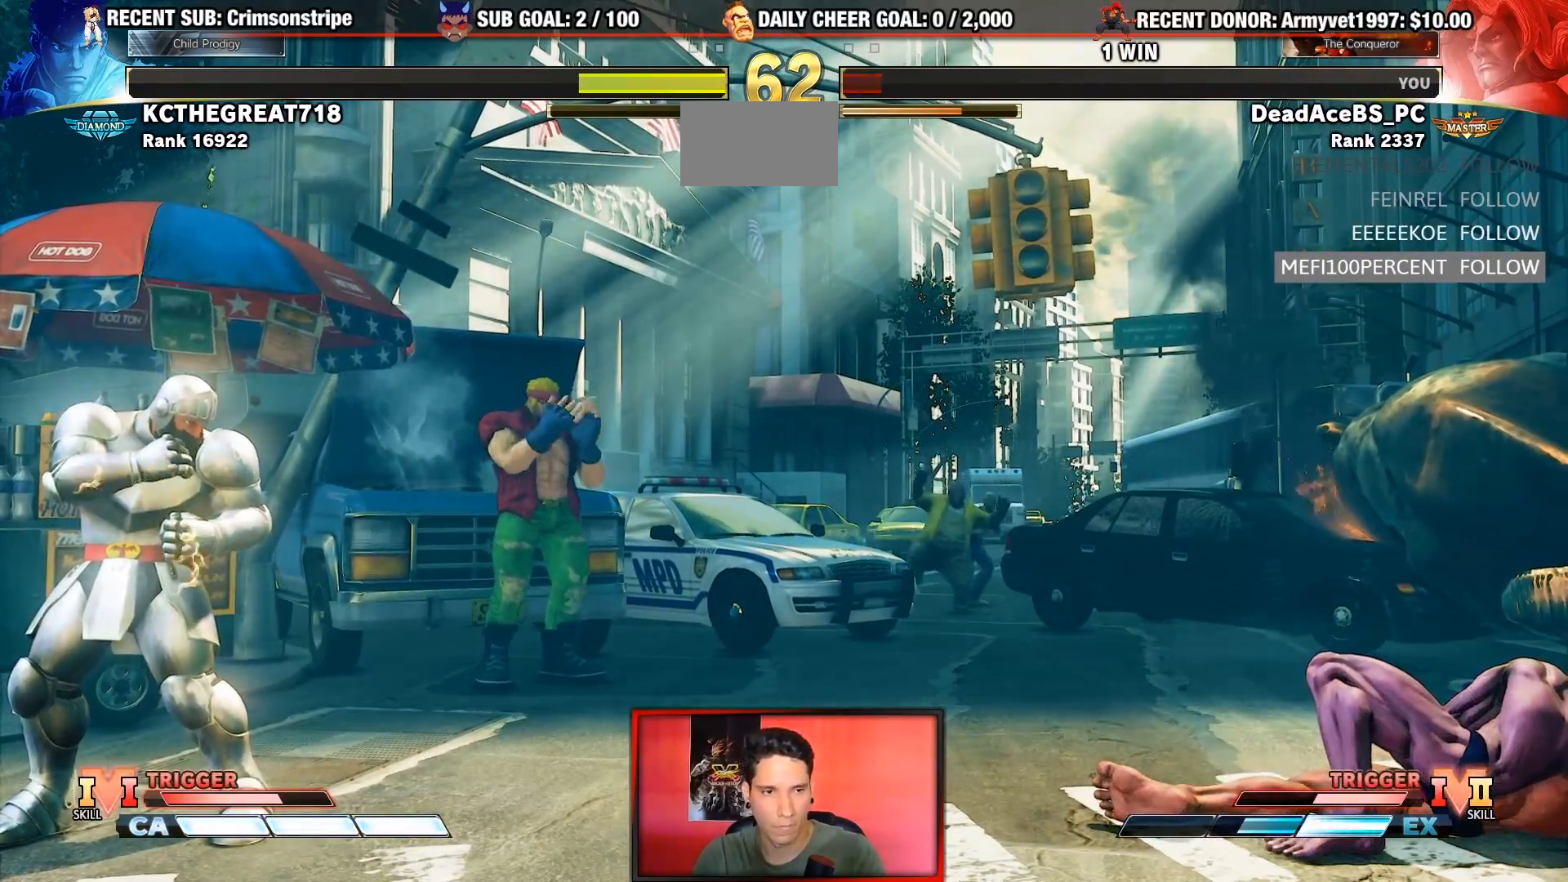
{"buttons": [], "left_stick": "center", "events": []}
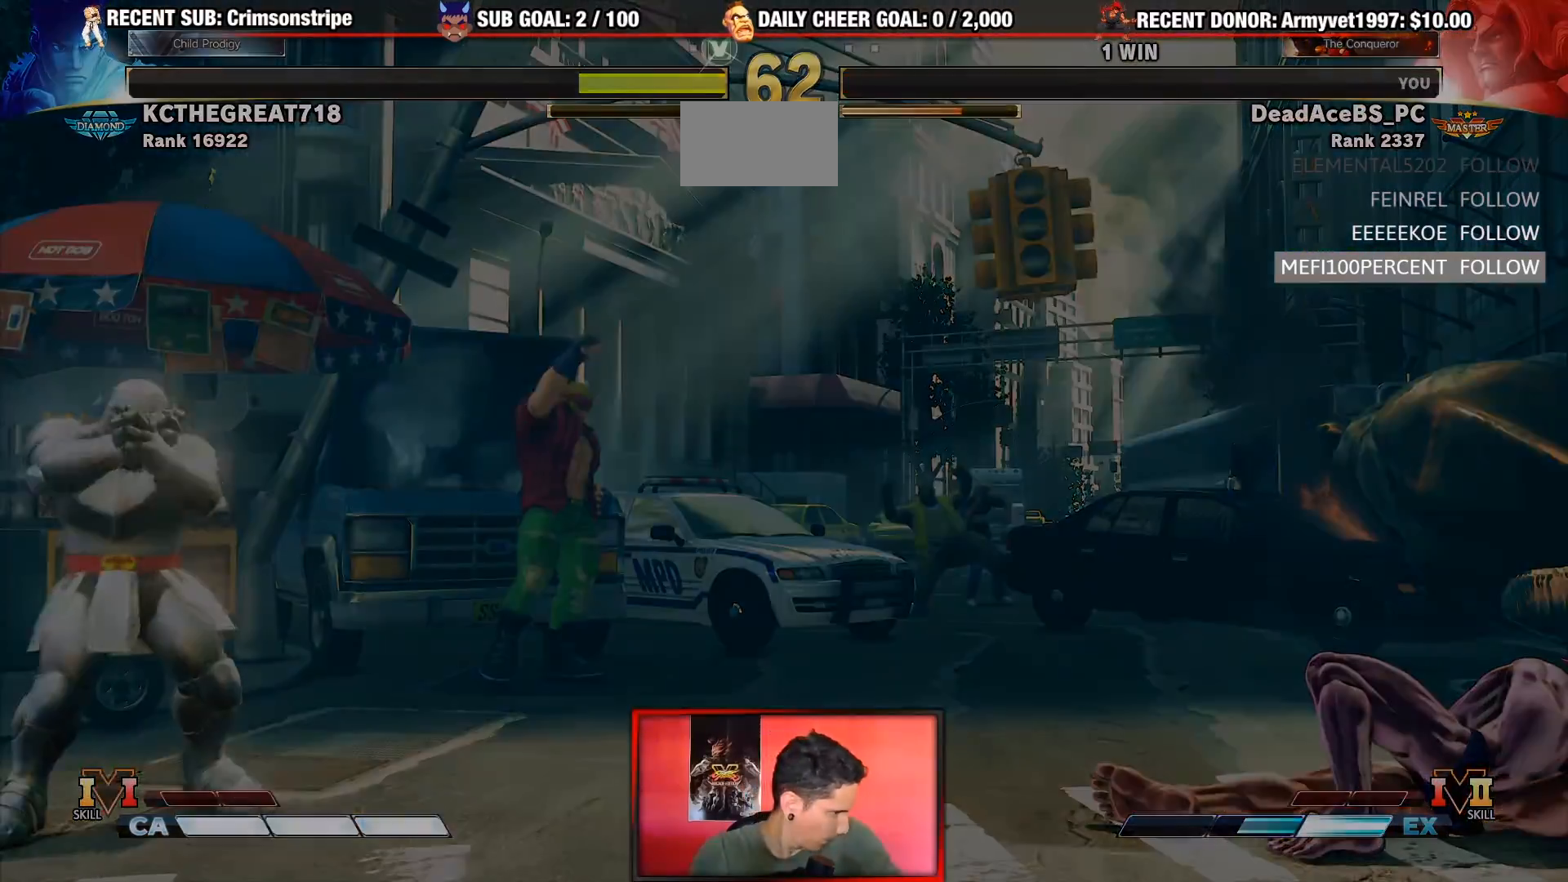
{"buttons": [], "left_stick": "center"}
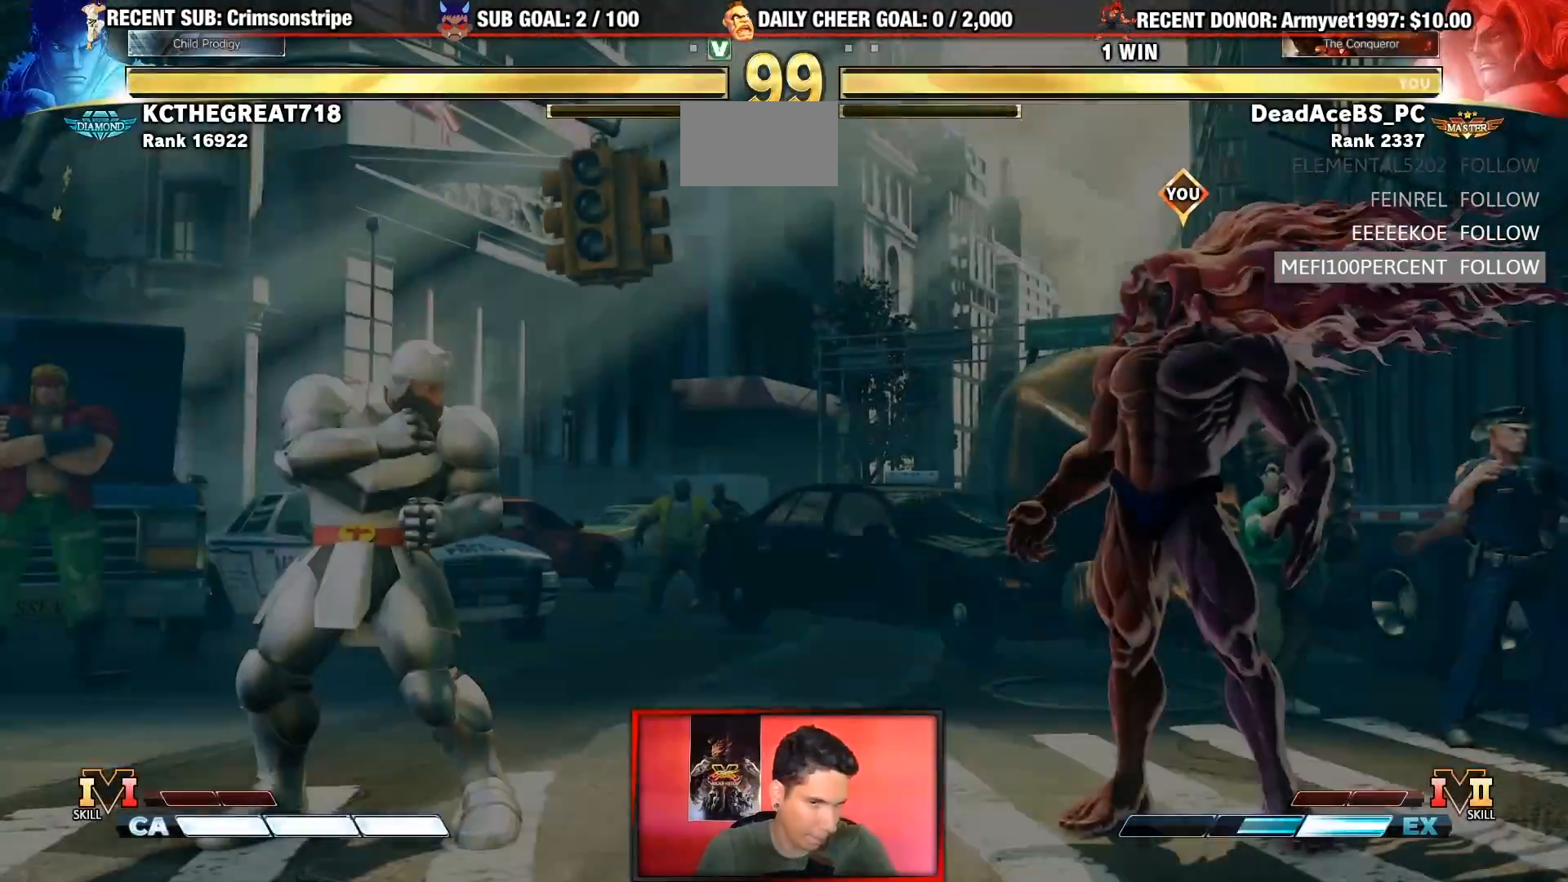
{"buttons": [], "left_stick": "center", "events": []}
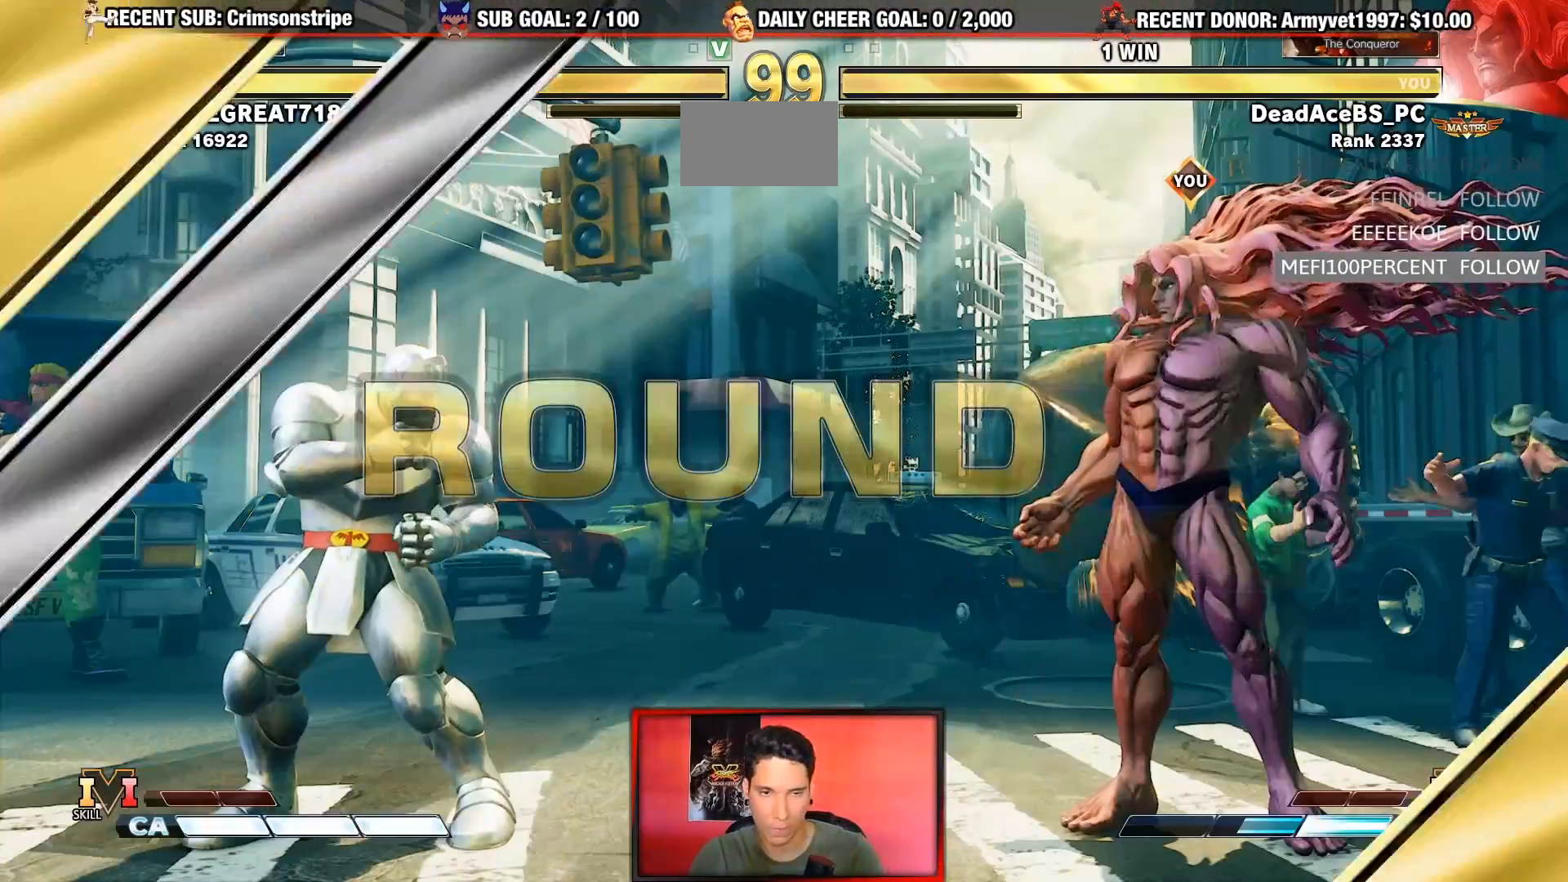
{"buttons": [], "left_stick": "center", "events": []}
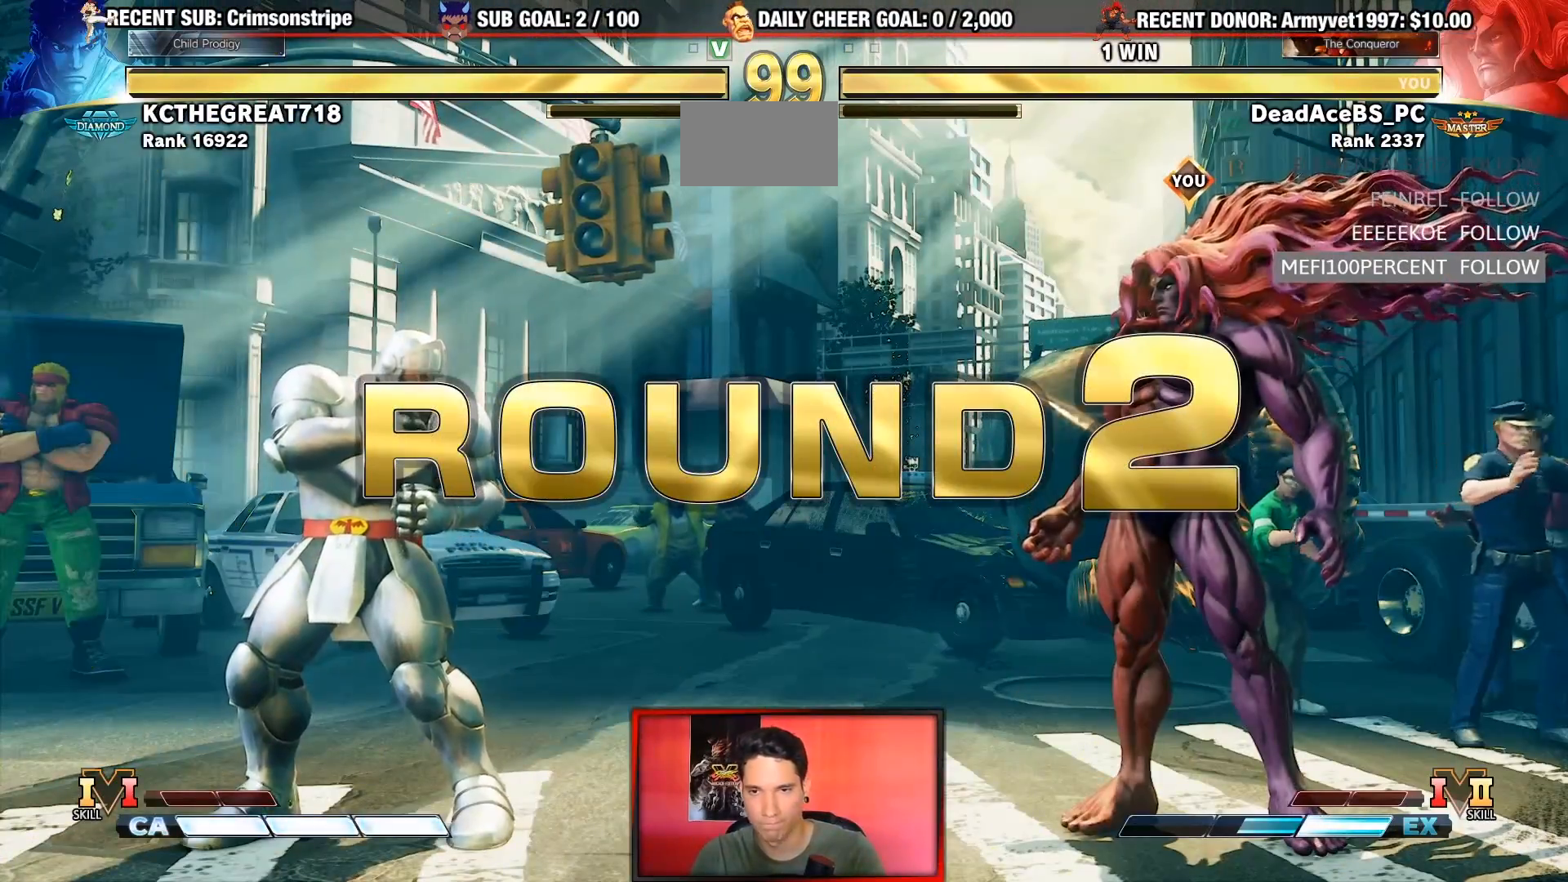
{"buttons": [], "left_stick": "center", "events": []}
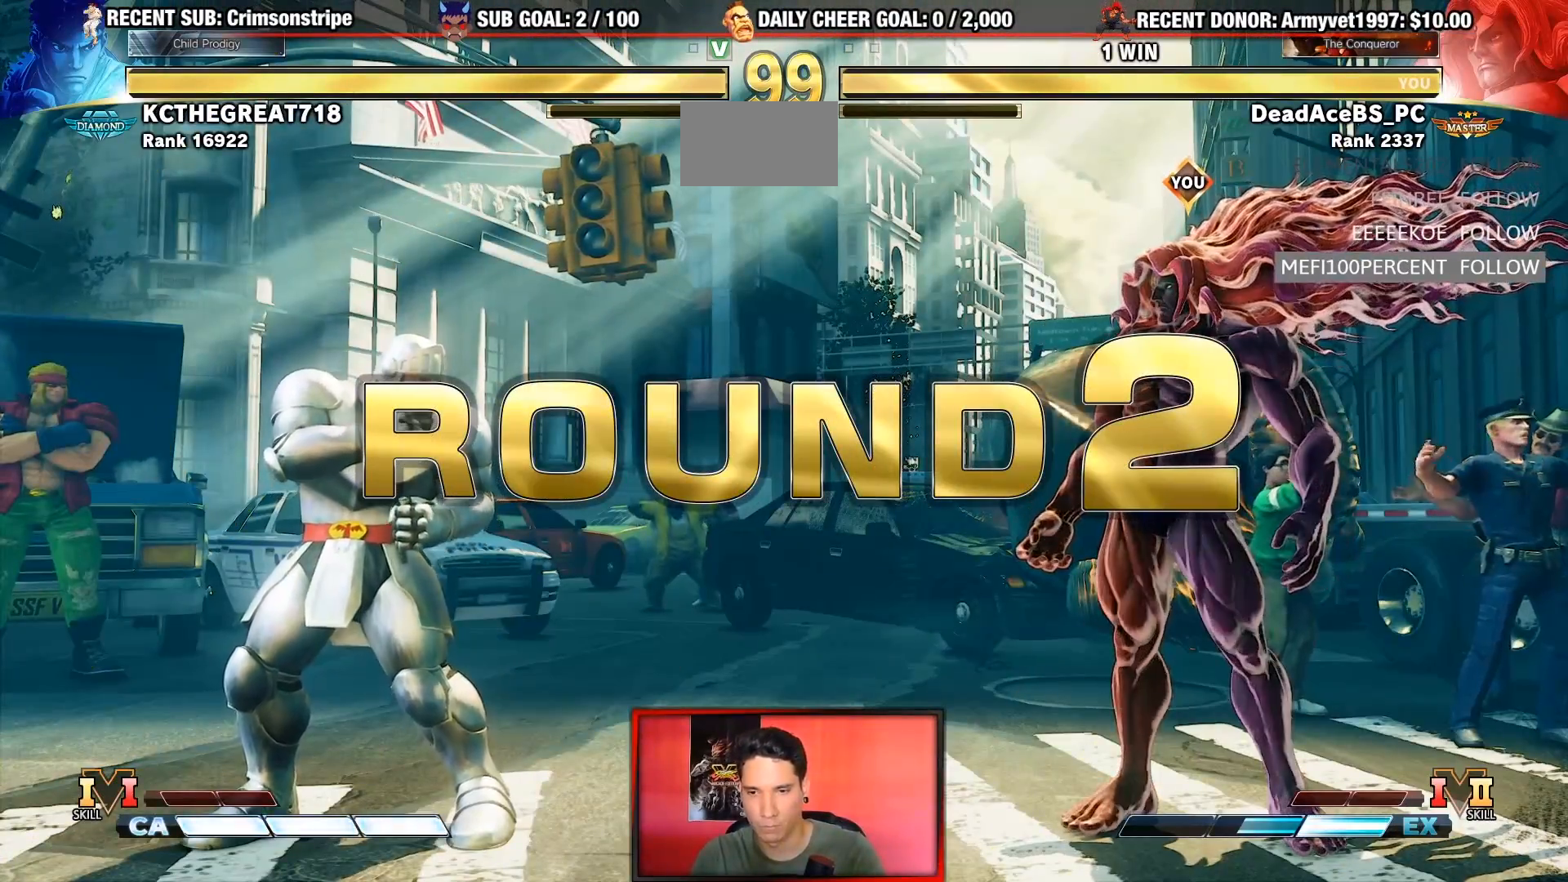
{"buttons": [], "left_stick": "center", "events": []}
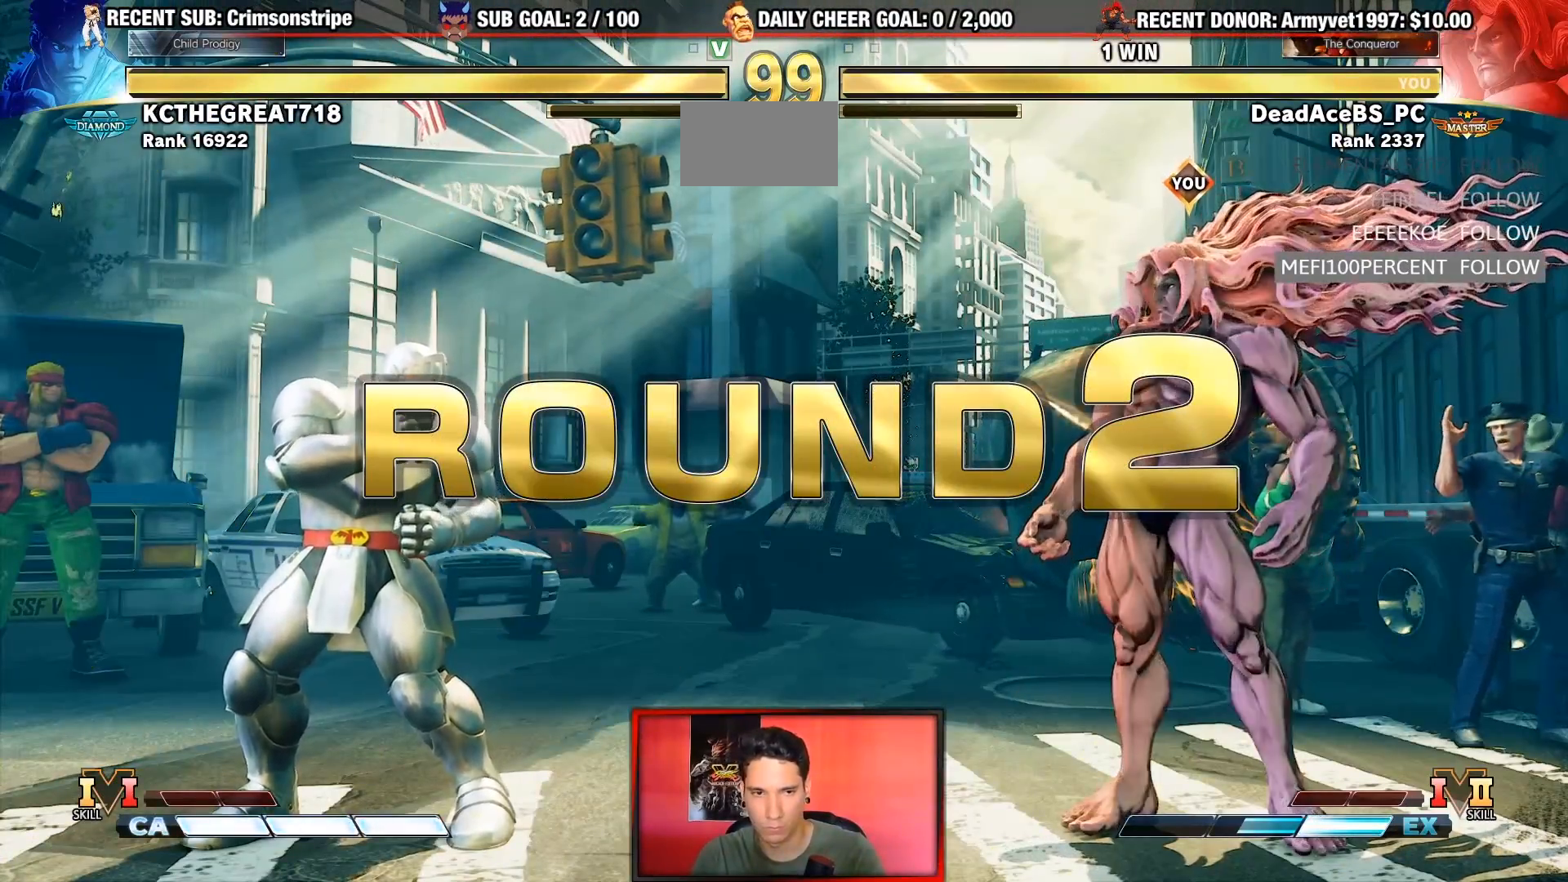
{"buttons": [], "left_stick": "center", "events": []}
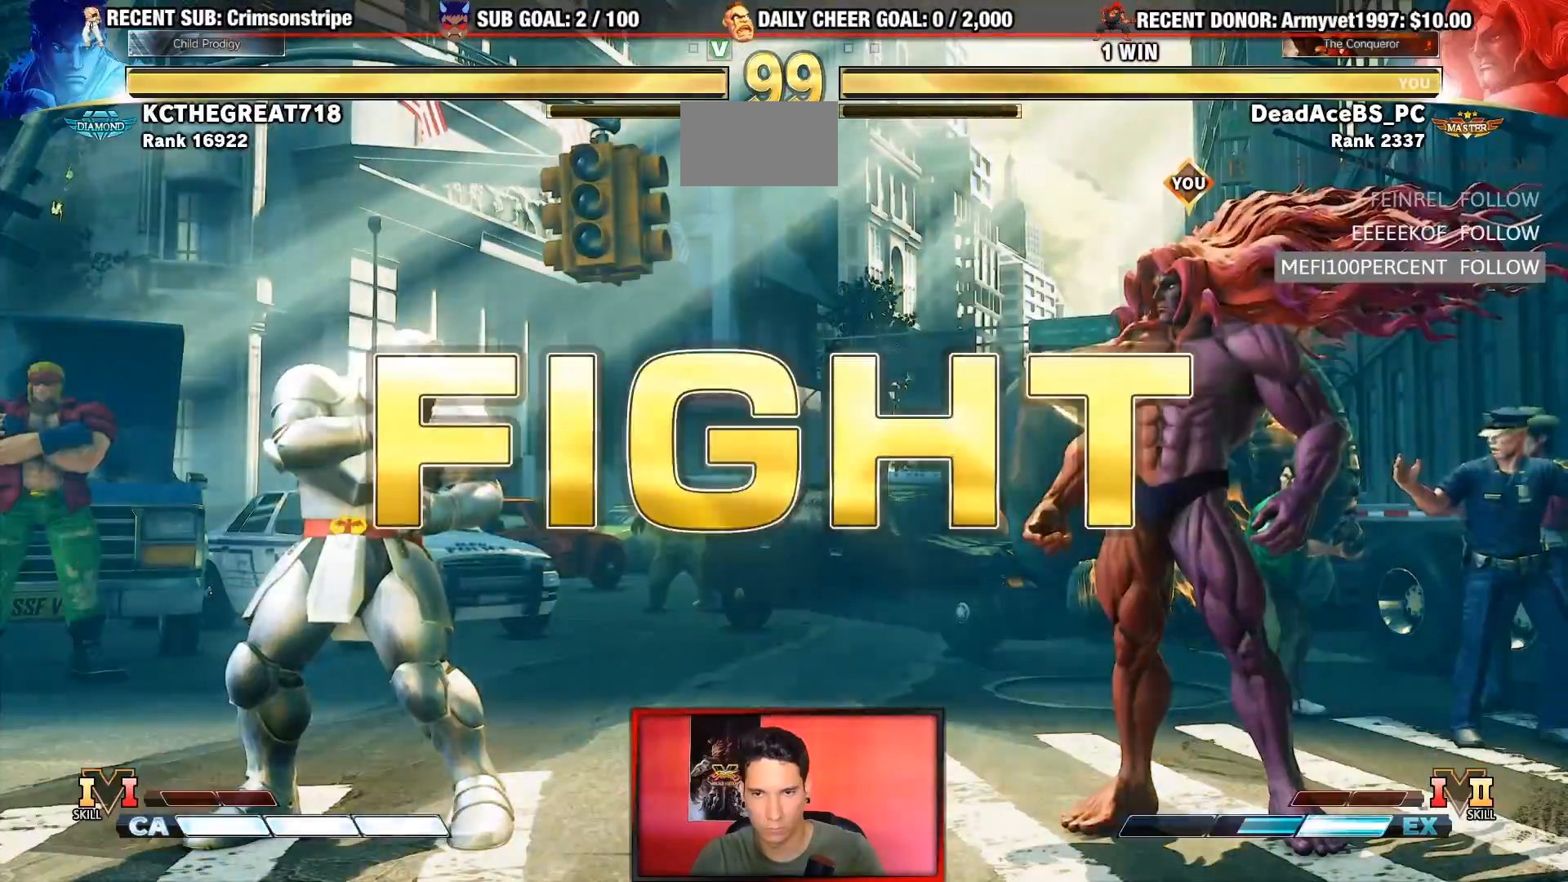
{"buttons": [], "left_stick": "left", "events": [[450, "left_stick", "left"]]}
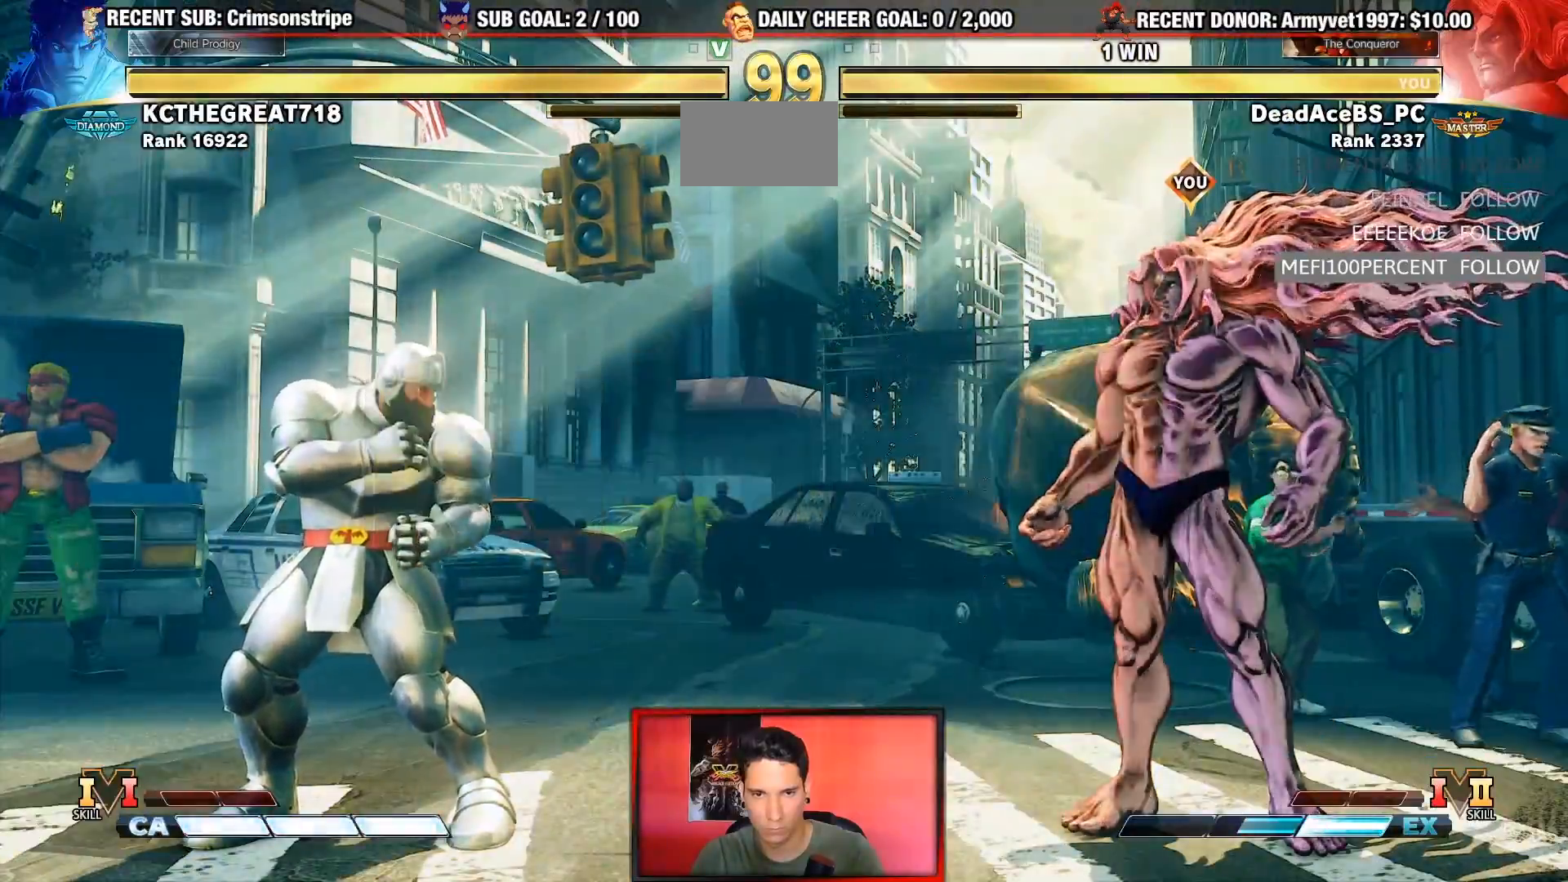
{"buttons": [], "left_stick": "down-right", "events": [[17, "left_stick", "center"], [83, "left_stick", "left"], [267, "left_stick", "center"], [350, "left_stick", "down-right"]]}
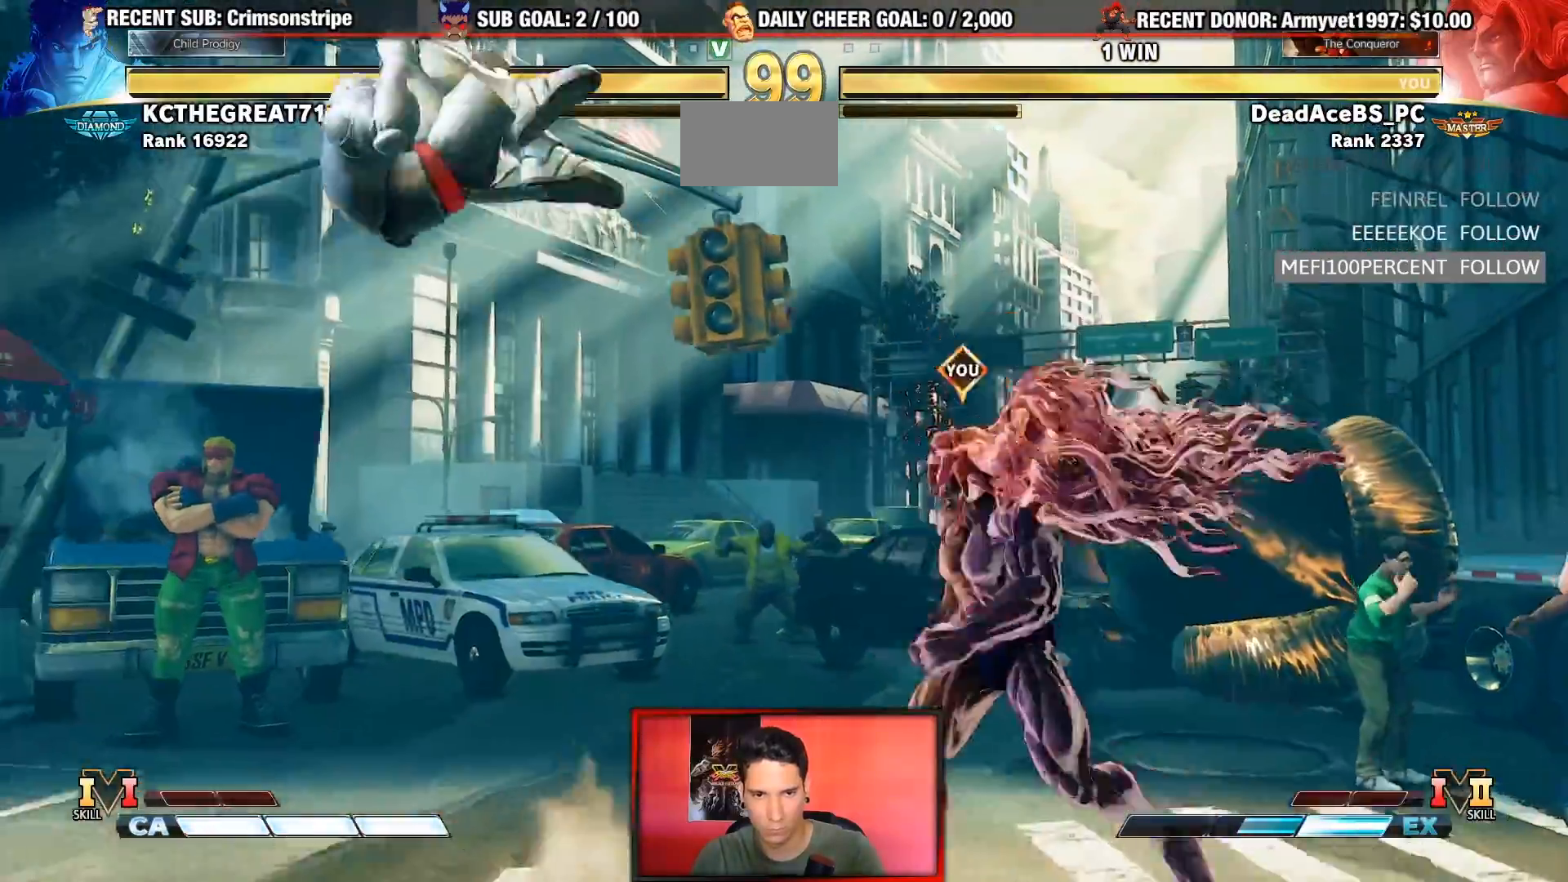
{"buttons": [], "left_stick": "down-right", "events": [[133, "left_stick", "left"], [200, "left_stick", "center"], [250, "left_stick", "left"], [500, "left_stick", "down-right"]]}
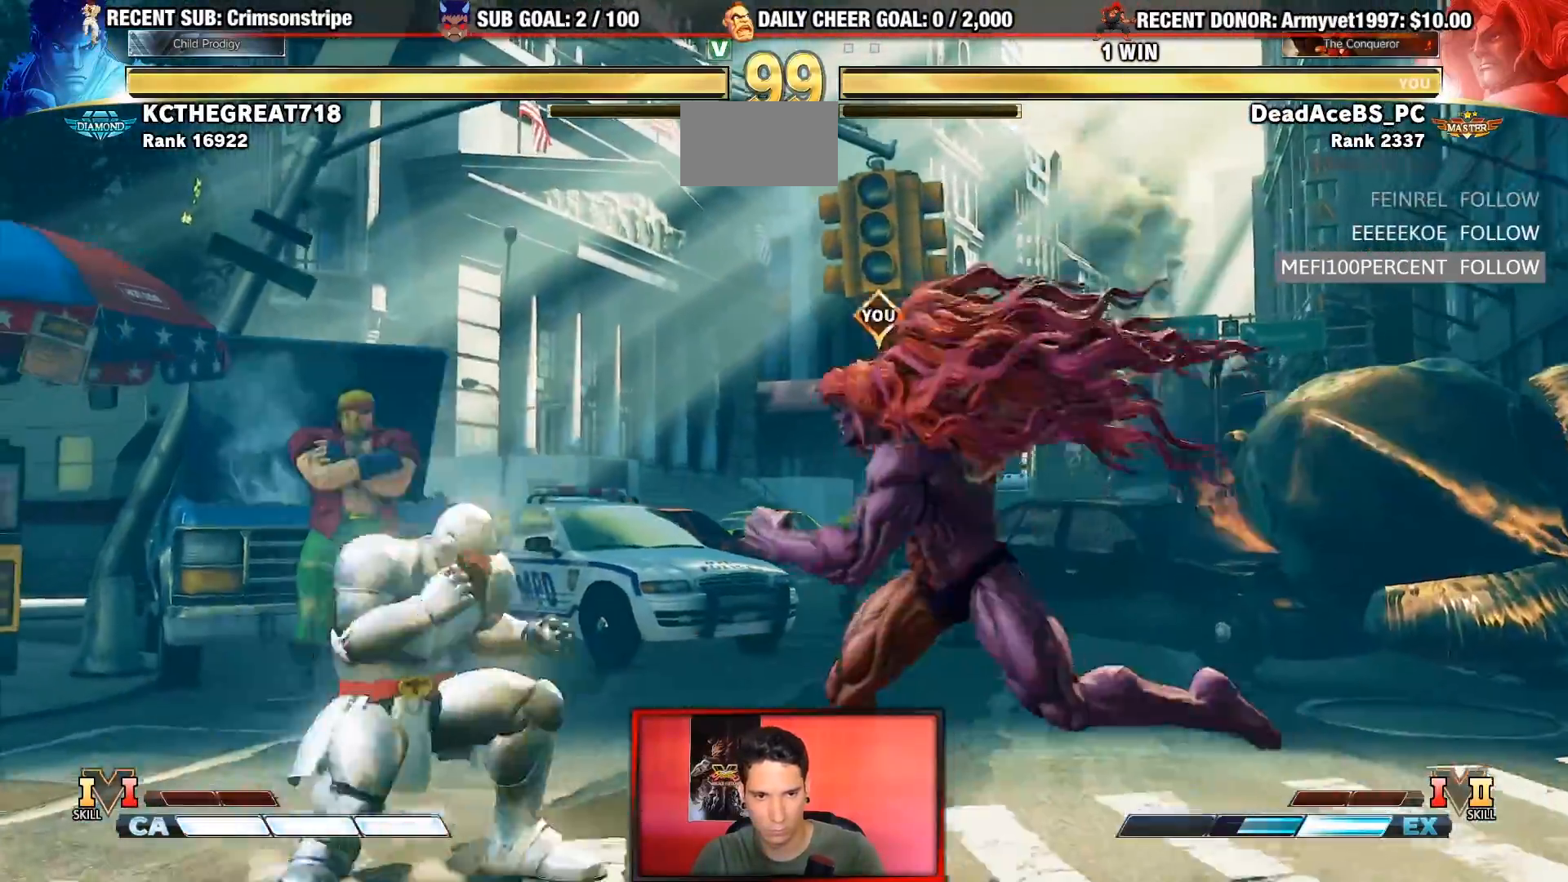
{"buttons": [], "left_stick": "down-right"}
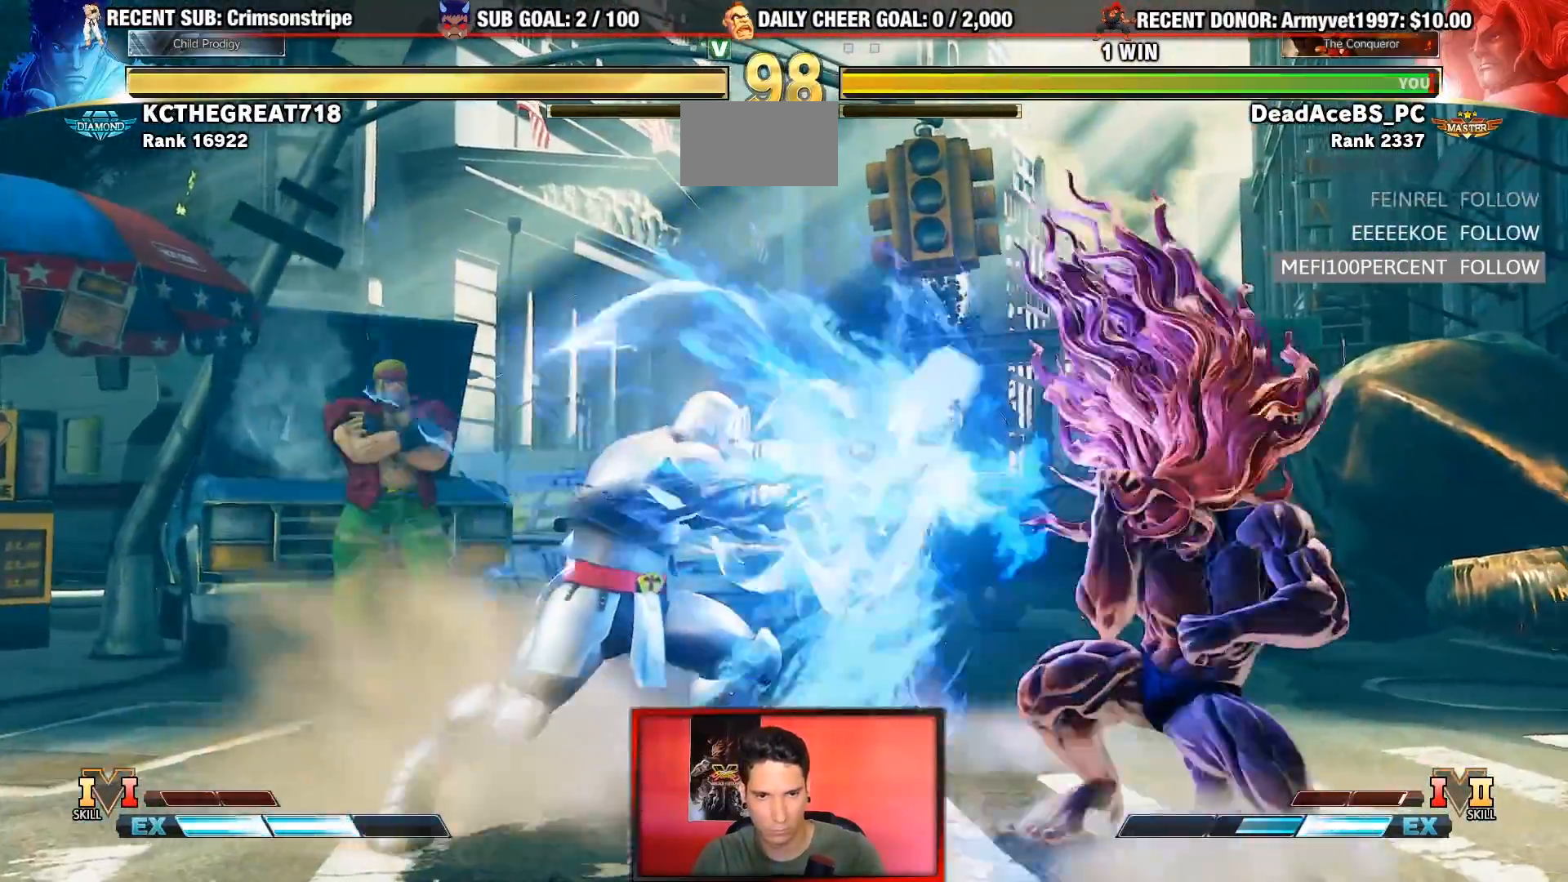
{"buttons": [], "left_stick": "center", "events": [[17, "left_stick", "center"], [133, "CIRCLE", "down"], [183, "CIRCLE", "up"], [267, "CIRCLE", "down"], [417, "CIRCLE", "up"]]}
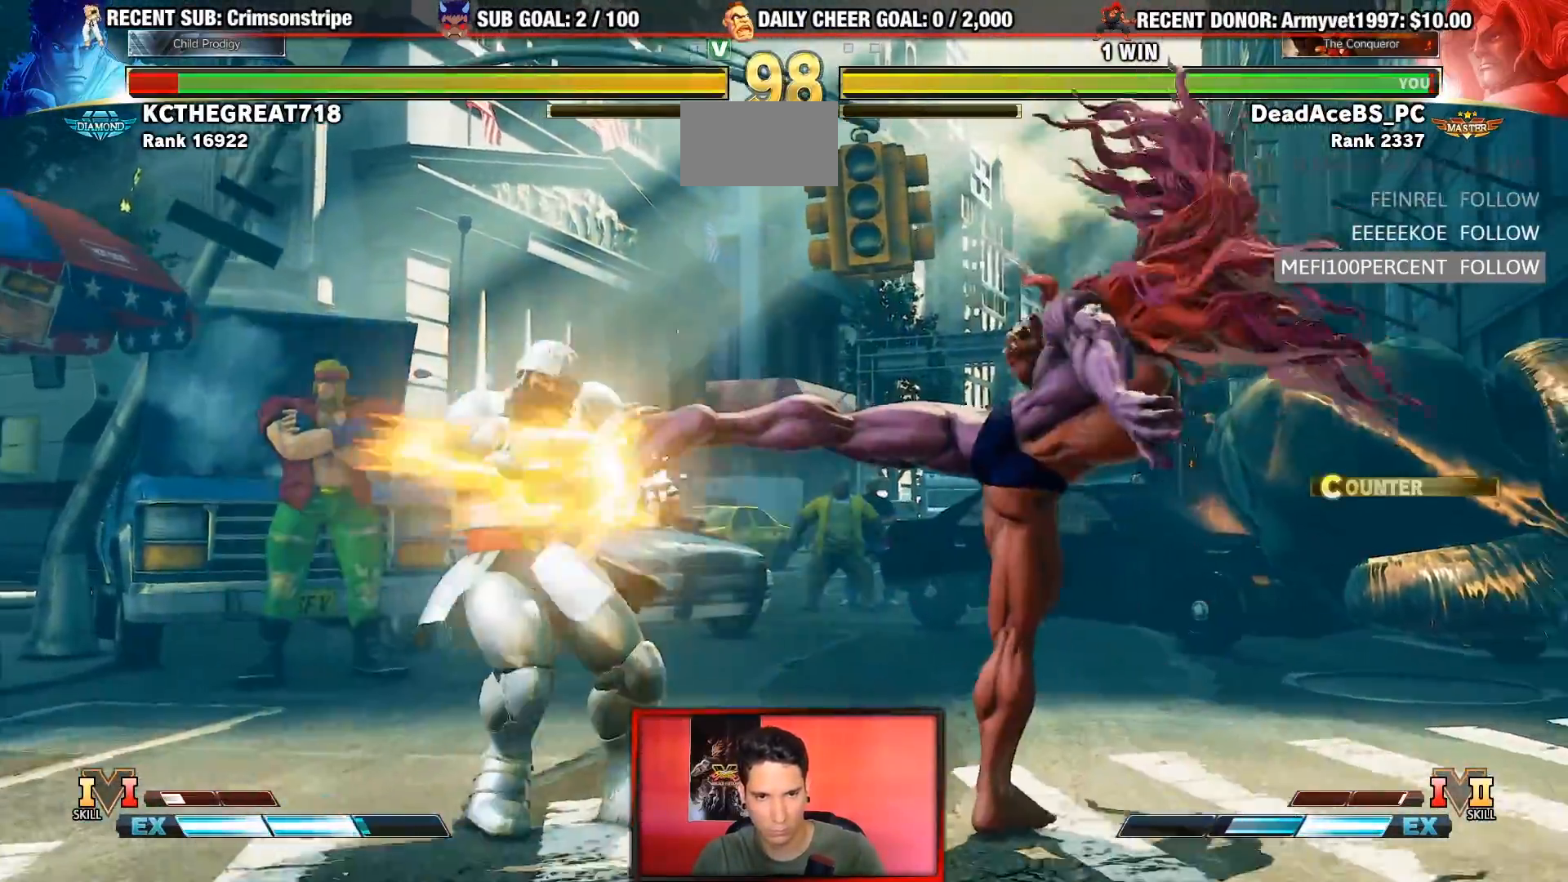
{"buttons": ["R2"], "left_stick": "left", "events": [[17, "left_stick", "right"], [167, "left_stick", "center"], [250, "left_stick", "left"], [367, "R2", "down"]]}
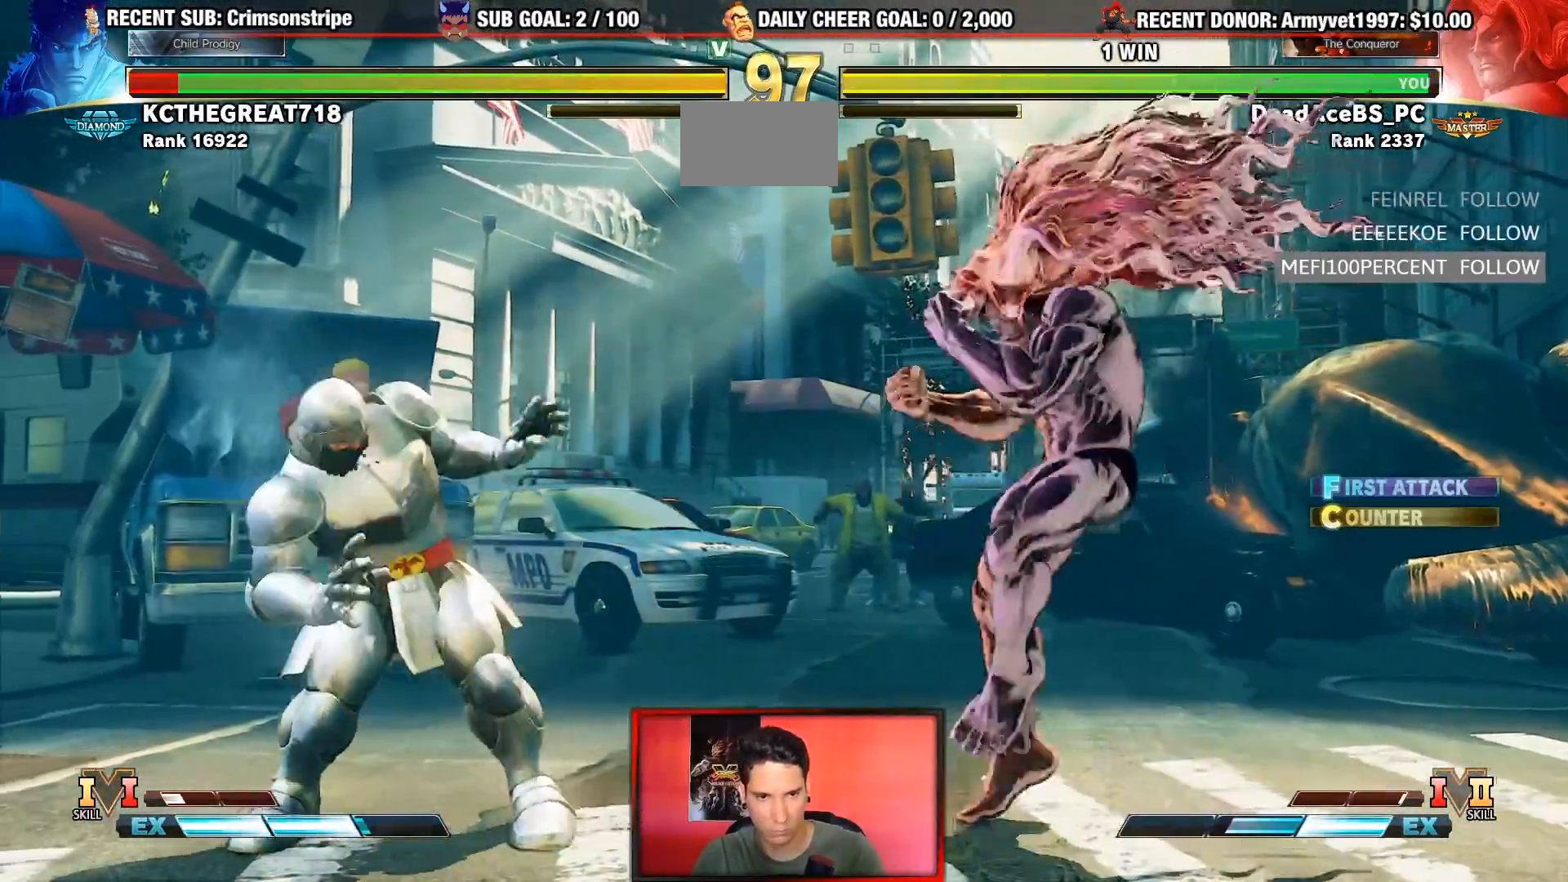
{"buttons": [], "left_stick": "center", "events": [[17, "R2", "up"], [433, "left_stick", "center"]]}
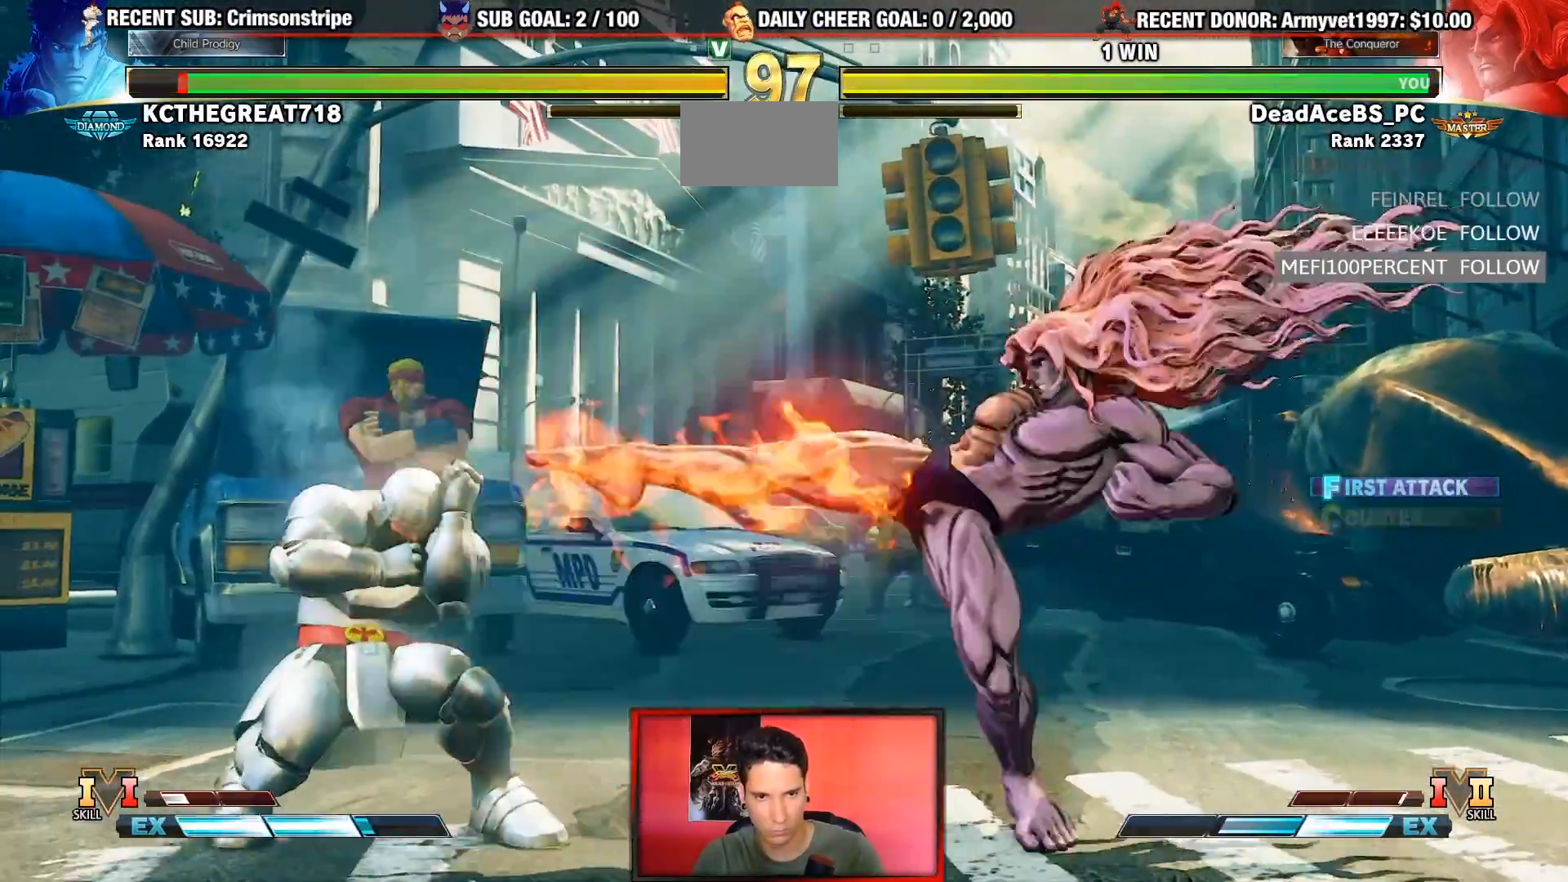
{"buttons": [], "left_stick": "down-right", "events": [[283, "left_stick", "down-right"]]}
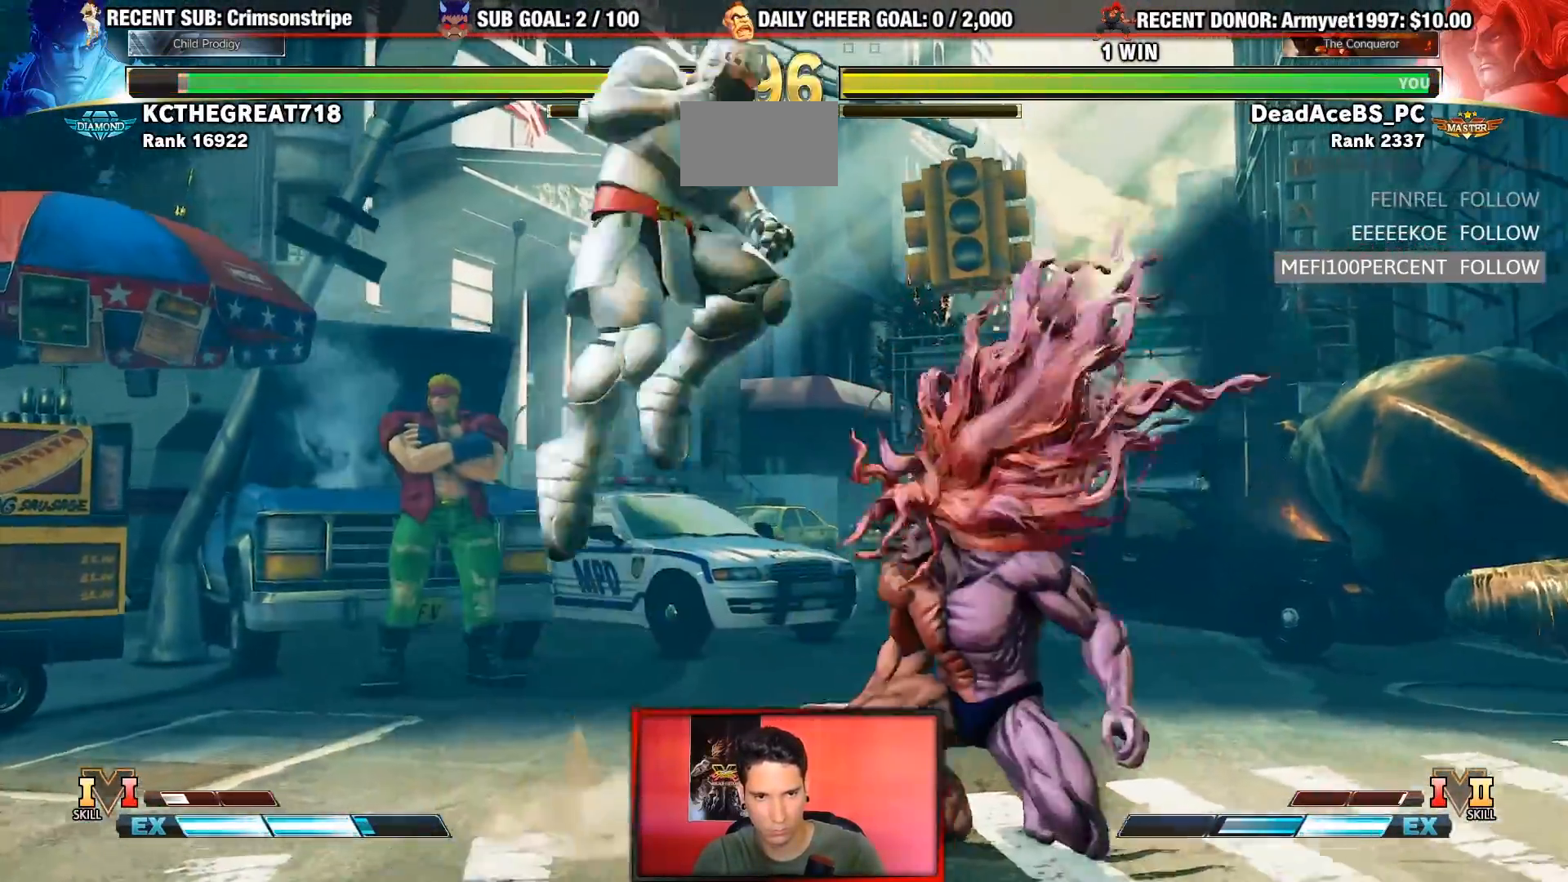
{"buttons": [], "left_stick": "right"}
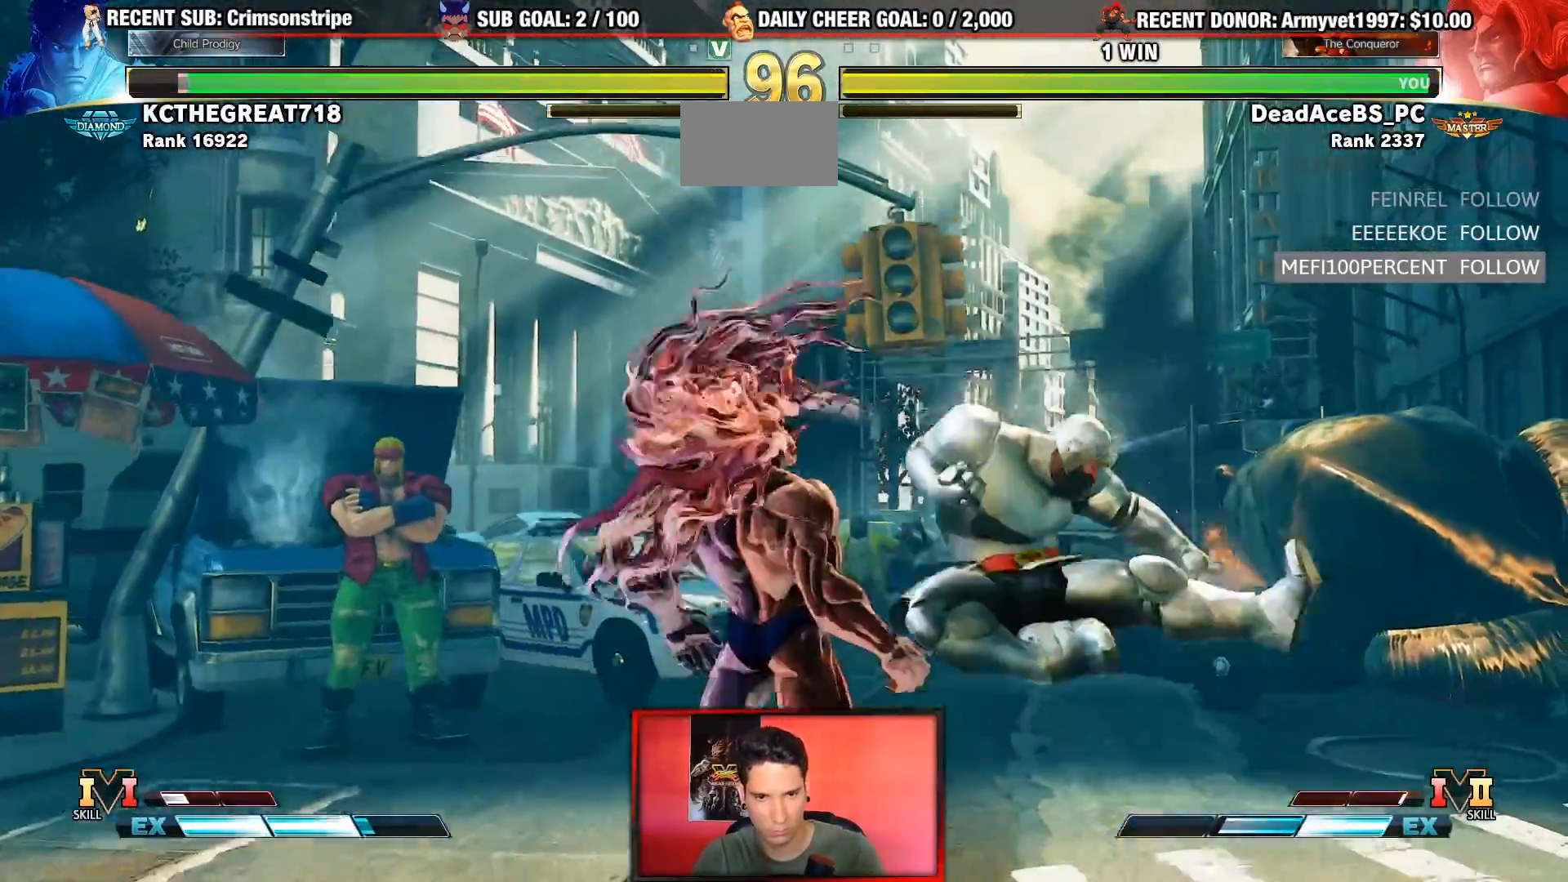
{"buttons": [], "left_stick": "down-left", "events": [[50, "CROSS", "down"], [50, "SQUARE", "down"], [200, "left_stick", "down-left"], [217, "CROSS", "up"], [217, "SQUARE", "up"]]}